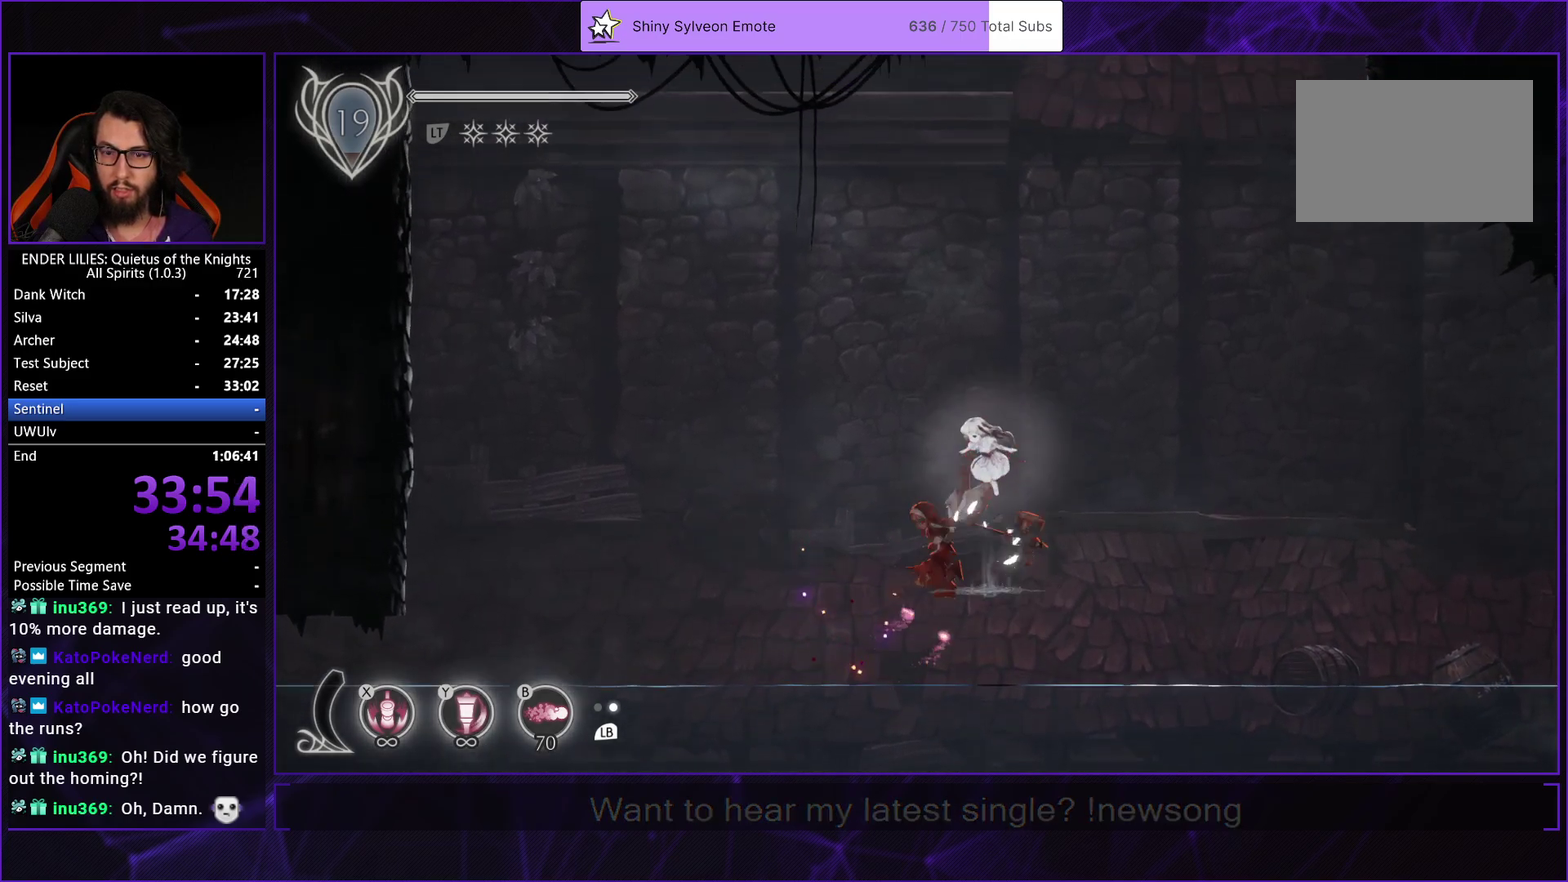
Gameplay with a controller (Xbox layout); each line is a JSON object with the inputs held at the frame after it. "events" lists button and stick changes between this image and that frame as [ms after this image, input, new state], when the widget could be followed in between.
{"buttons": [], "left_stick": "center", "right_stick": "center", "events": [[17, "X", "down"], [117, "X", "up"], [183, "X", "down"], [267, "X", "up"], [350, "X", "down"], [433, "X", "up"]]}
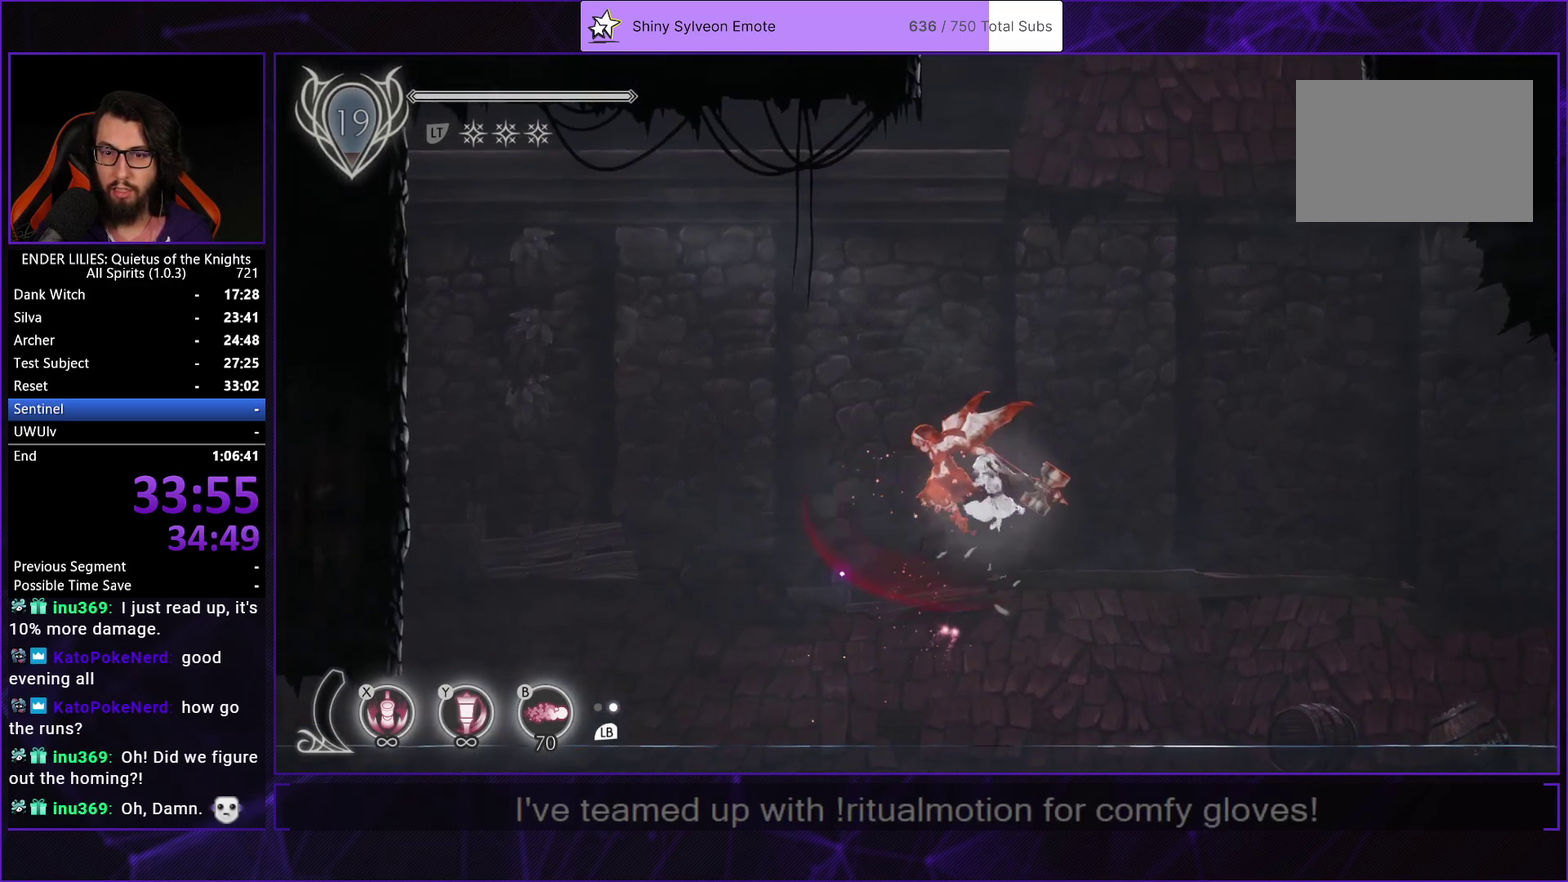
{"buttons": ["A", "DPAD_UP", "DPAD_RIGHT"], "left_stick": "center", "right_stick": "center", "events": [[17, "X", "down"], [100, "X", "up"], [183, "X", "down"], [350, "X", "up"], [367, "DPAD_RIGHT", "down"], [467, "A", "down"], [467, "DPAD_UP", "down"]]}
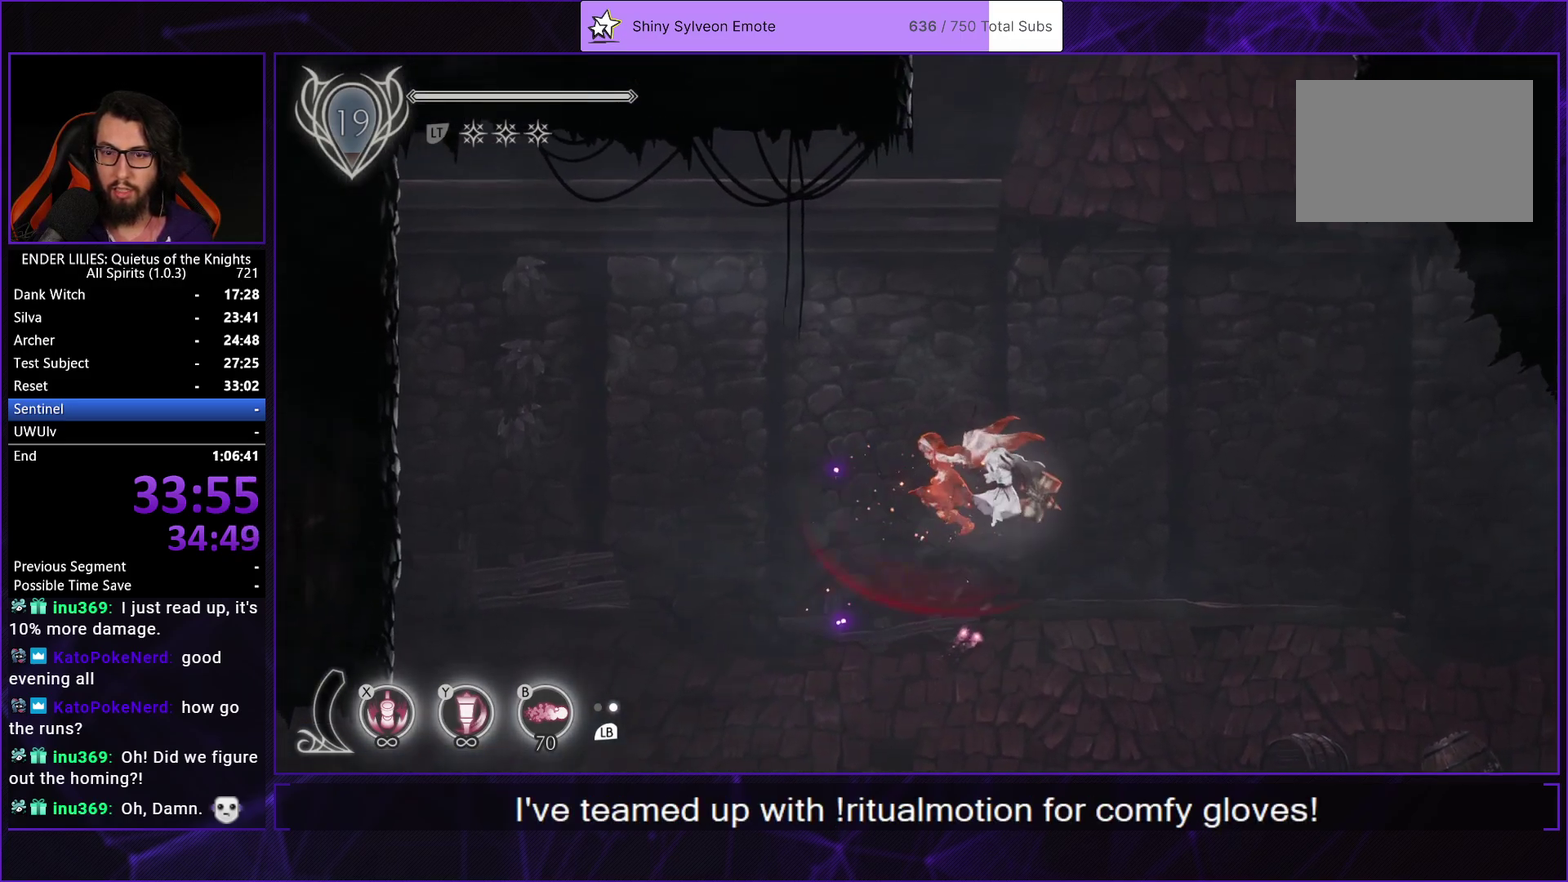
{"buttons": ["DPAD_UP", "DPAD_RIGHT"], "left_stick": "center", "right_stick": "center", "events": [[167, "A", "up"]]}
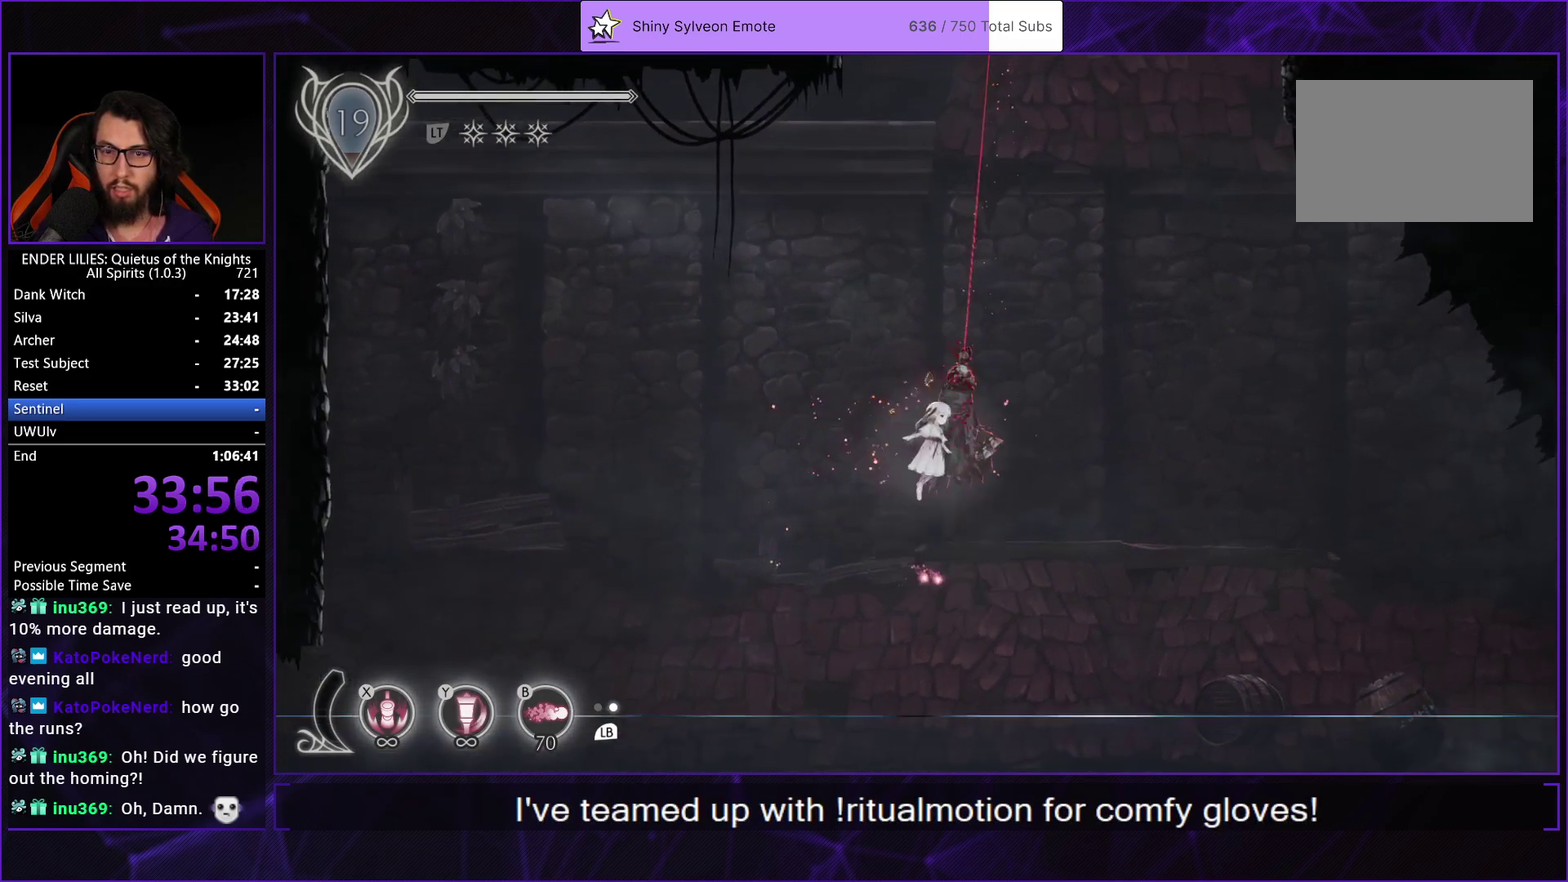
{"buttons": ["R1", "DPAD_RIGHT"], "left_stick": "center", "right_stick": "center", "events": [[33, "DPAD_UP", "up"], [500, "R1", "down"]]}
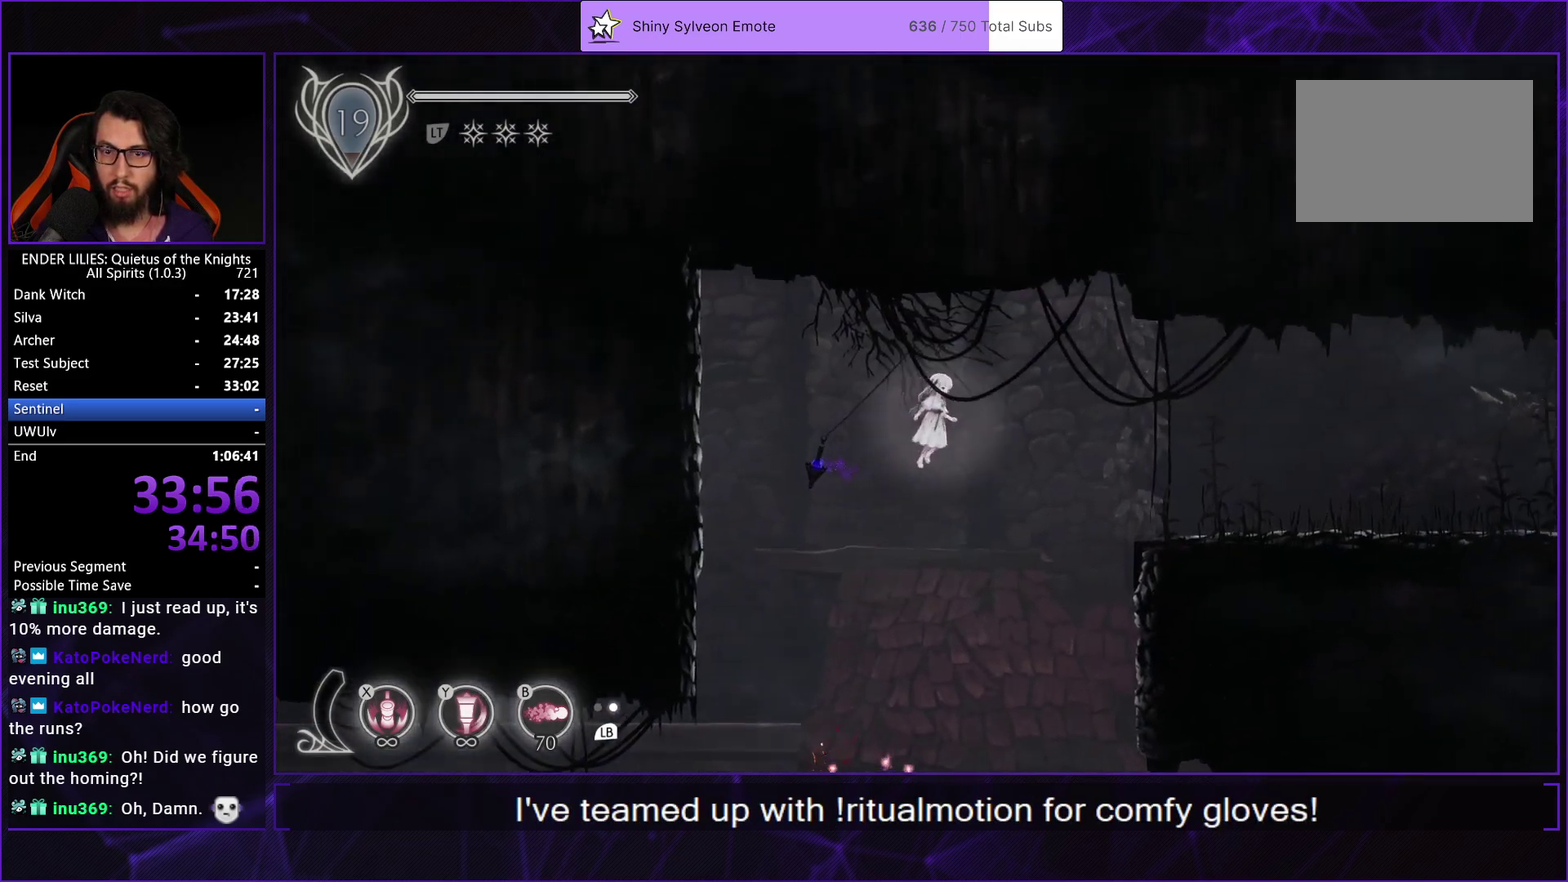
{"buttons": ["DPAD_RIGHT"], "left_stick": "center", "right_stick": "center", "events": [[133, "R1", "up"], [150, "L1", "down"], [267, "L1", "up"]]}
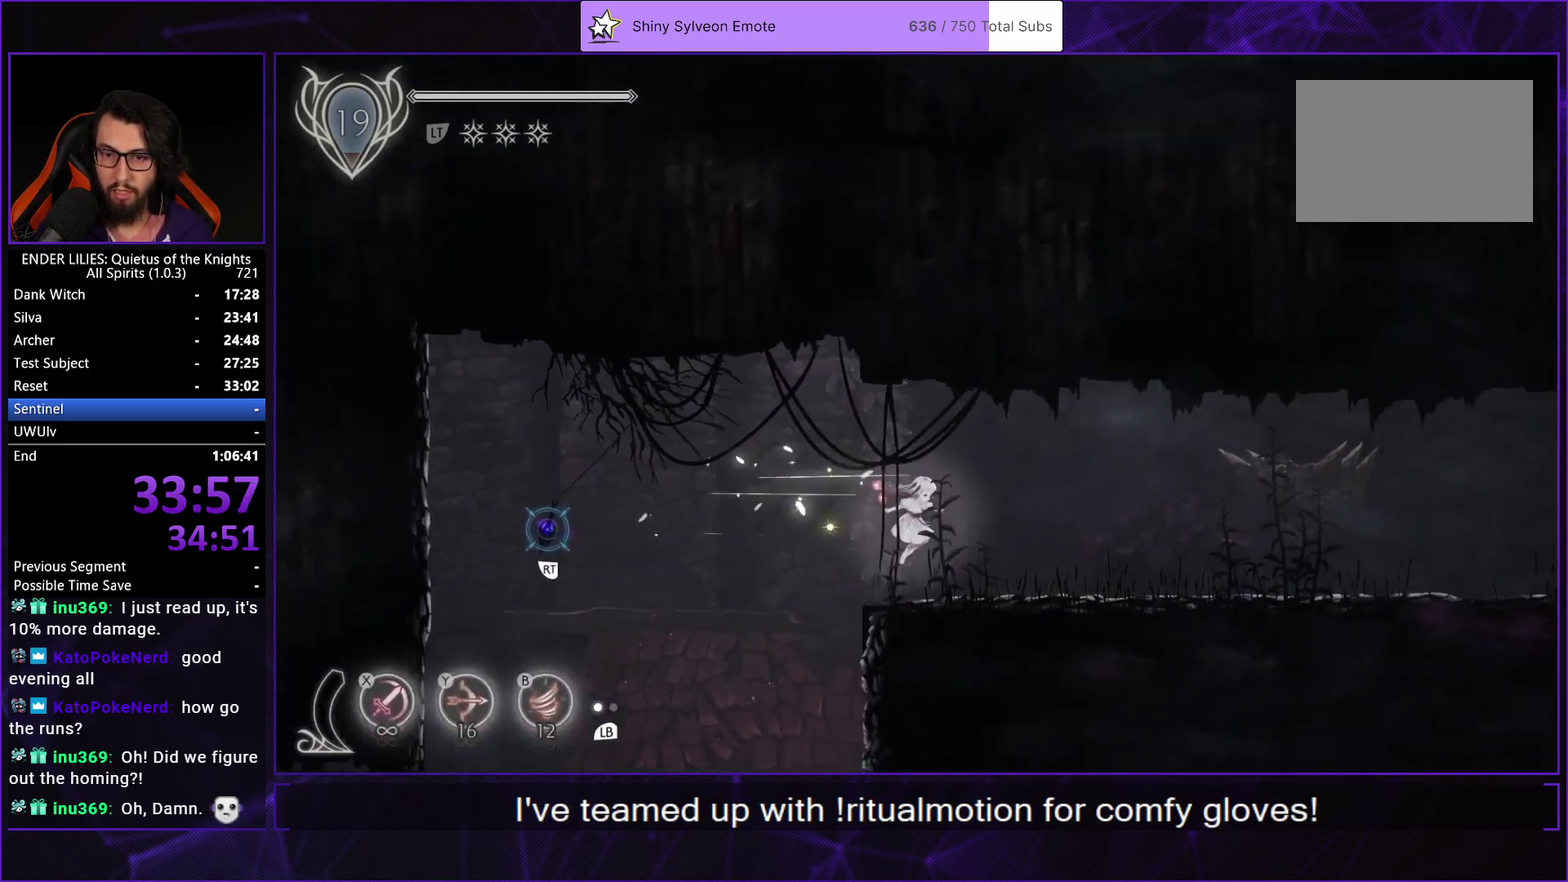
{"buttons": ["R1", "DPAD_RIGHT"], "left_stick": "center", "right_stick": "center", "events": [[117, "R1", "down"], [283, "R1", "up"], [350, "L1", "down"], [467, "L1", "up"], [467, "R1", "down"]]}
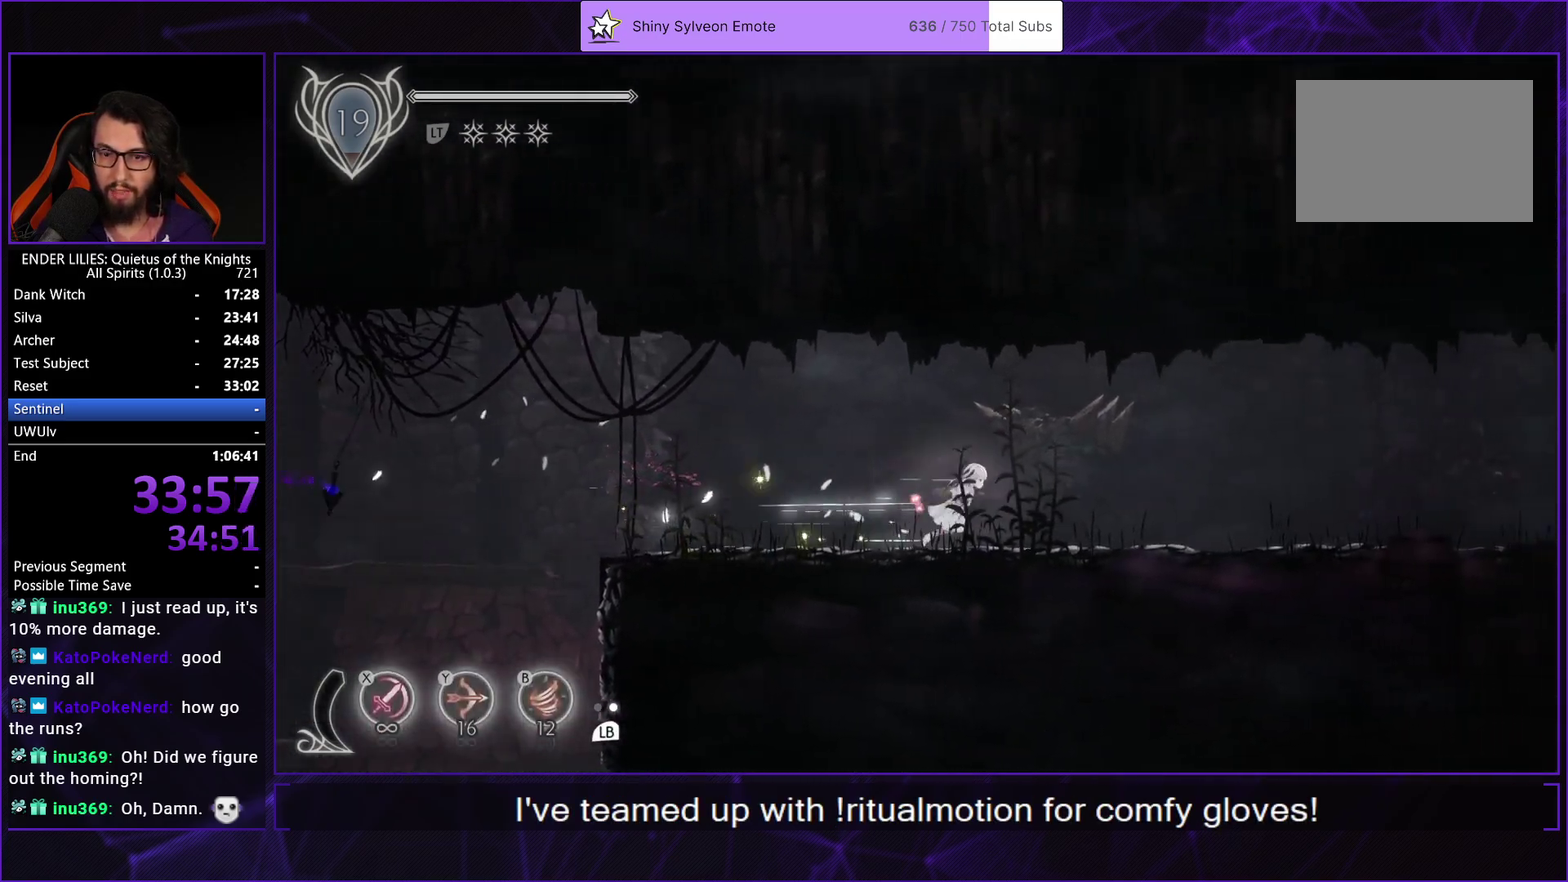
{"buttons": ["R1", "DPAD_RIGHT"], "left_stick": "center", "right_stick": "center", "events": [[167, "R1", "up"], [233, "L1", "down"], [333, "L1", "up"], [333, "R1", "down"]]}
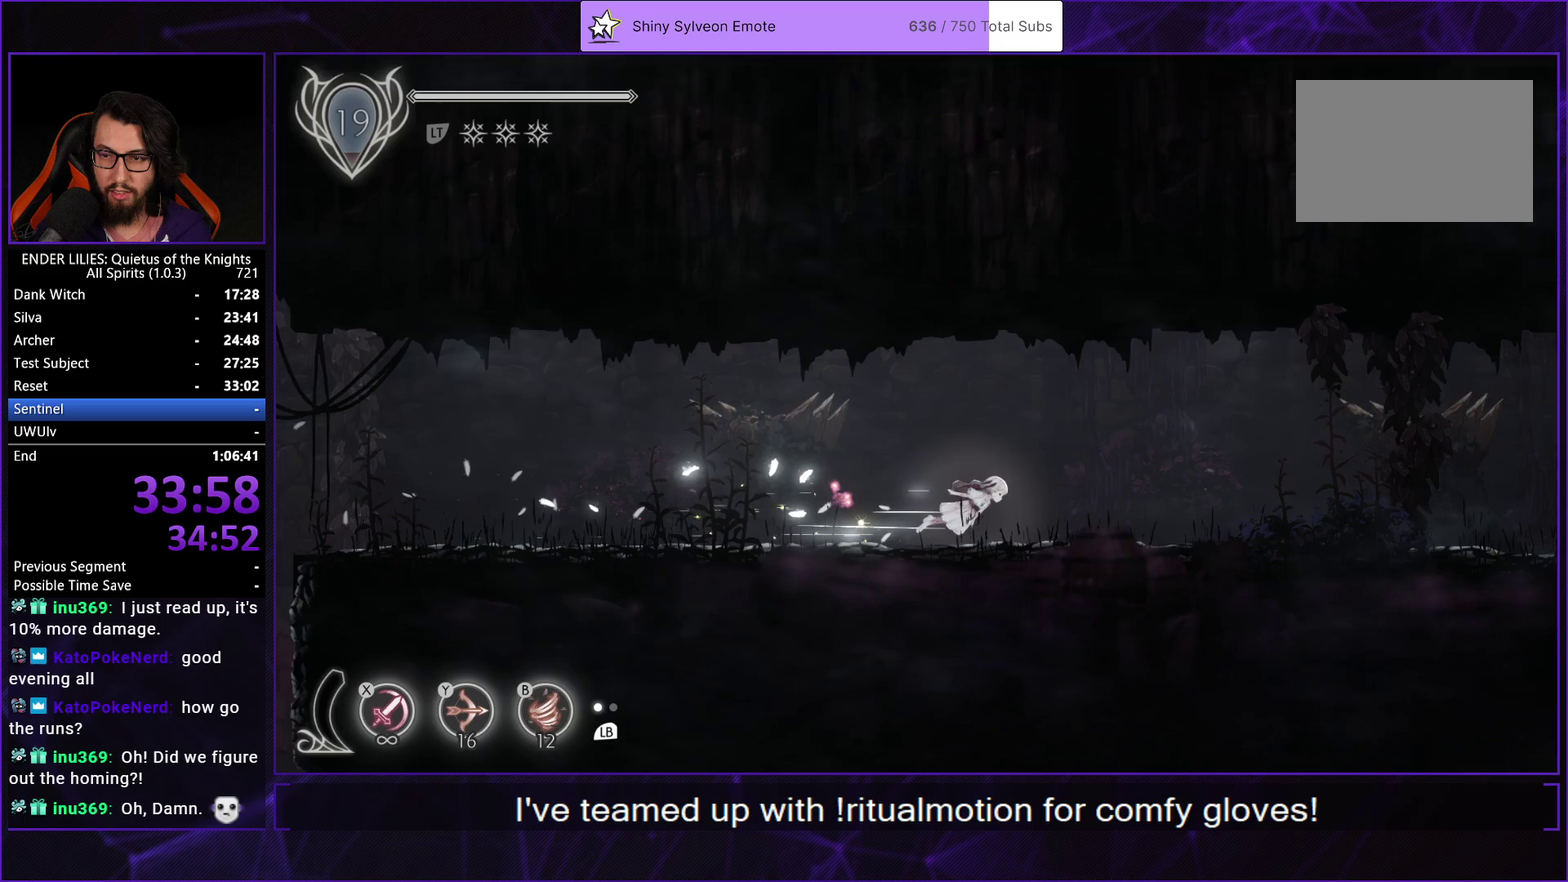
{"buttons": ["L1", "DPAD_RIGHT"], "left_stick": "center", "right_stick": "center", "events": [[33, "R1", "up"], [67, "L1", "down"], [183, "L1", "up"], [183, "R1", "down"], [383, "R1", "up"], [433, "L1", "down"]]}
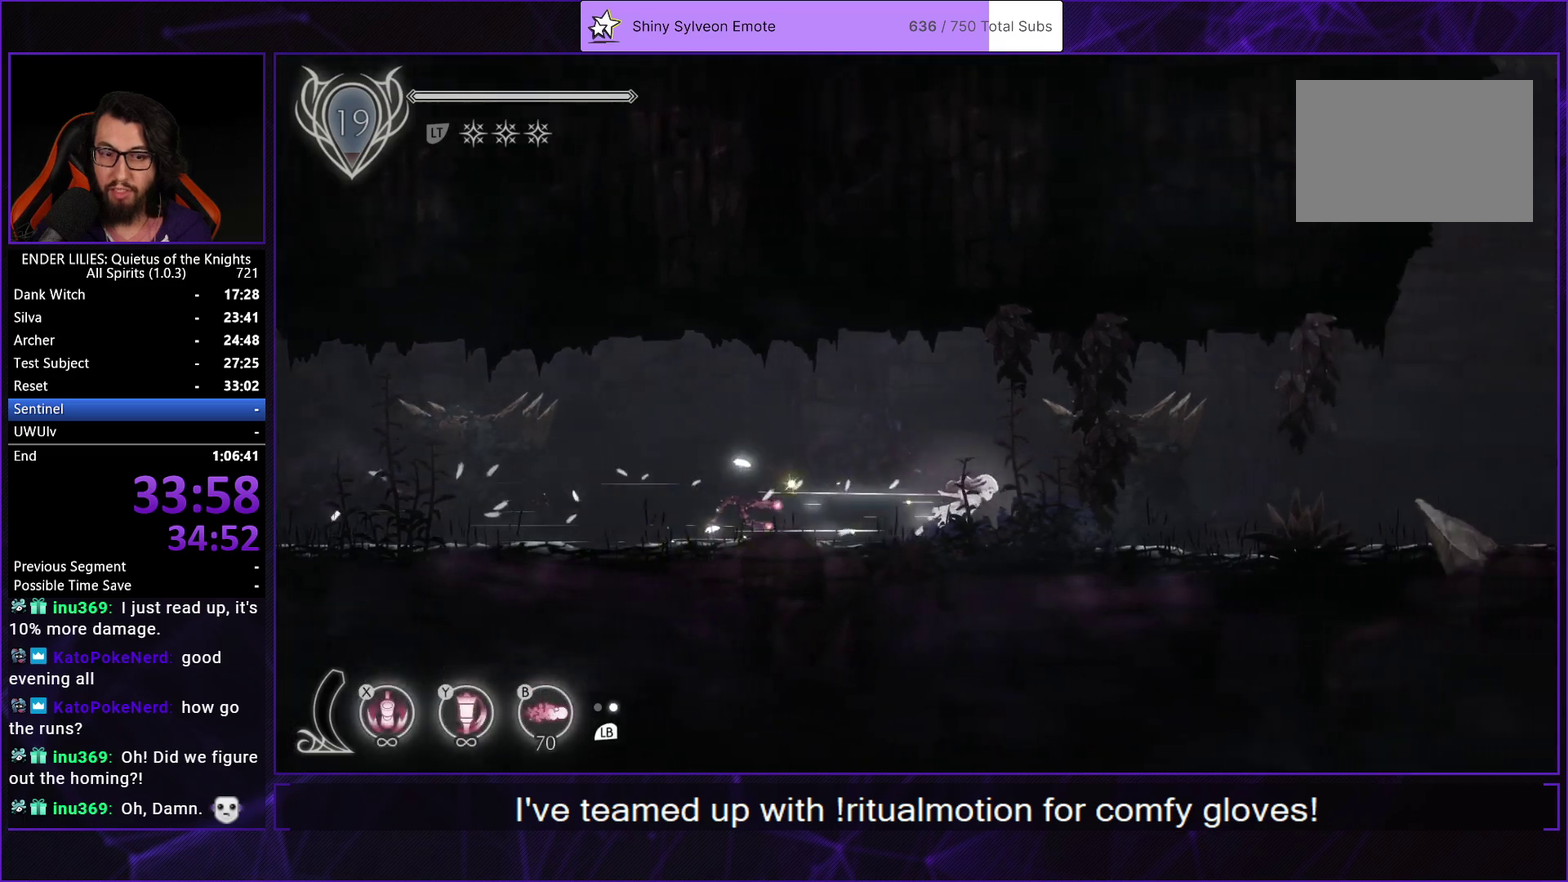
{"buttons": ["R1", "DPAD_RIGHT"], "left_stick": "center", "right_stick": "center", "events": [[33, "L1", "up"], [50, "R1", "down"], [233, "R1", "up"], [283, "L1", "down"], [400, "L1", "up"], [400, "R1", "down"]]}
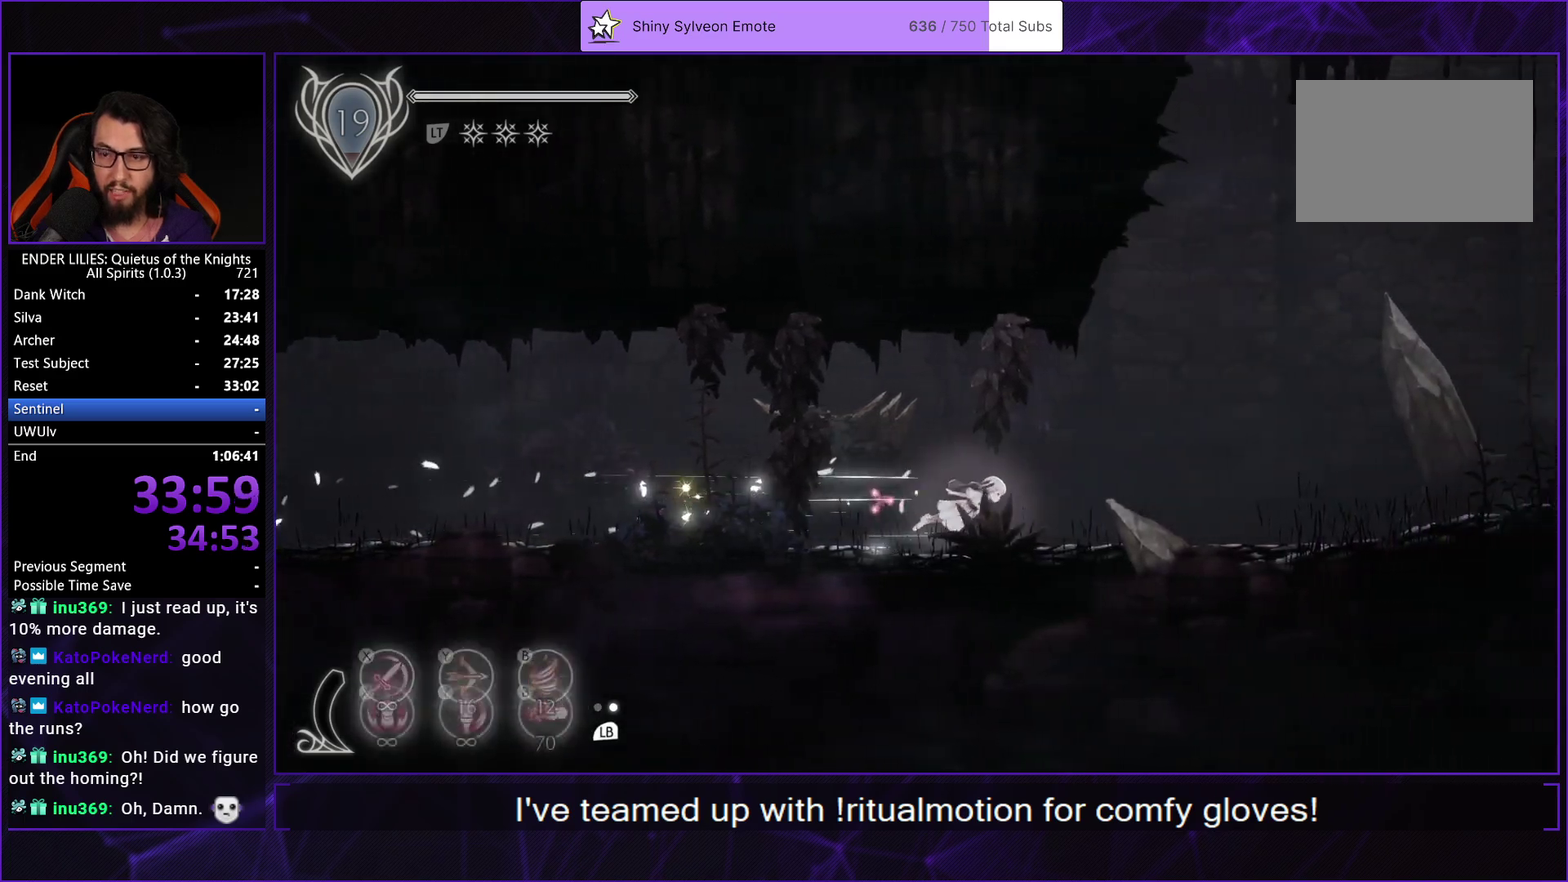
{"buttons": ["L1", "DPAD_RIGHT"], "left_stick": "center", "right_stick": "center", "events": [[100, "R1", "up"], [150, "L1", "down"], [250, "R1", "down"], [267, "L1", "up"], [450, "R1", "up"], [500, "L1", "down"]]}
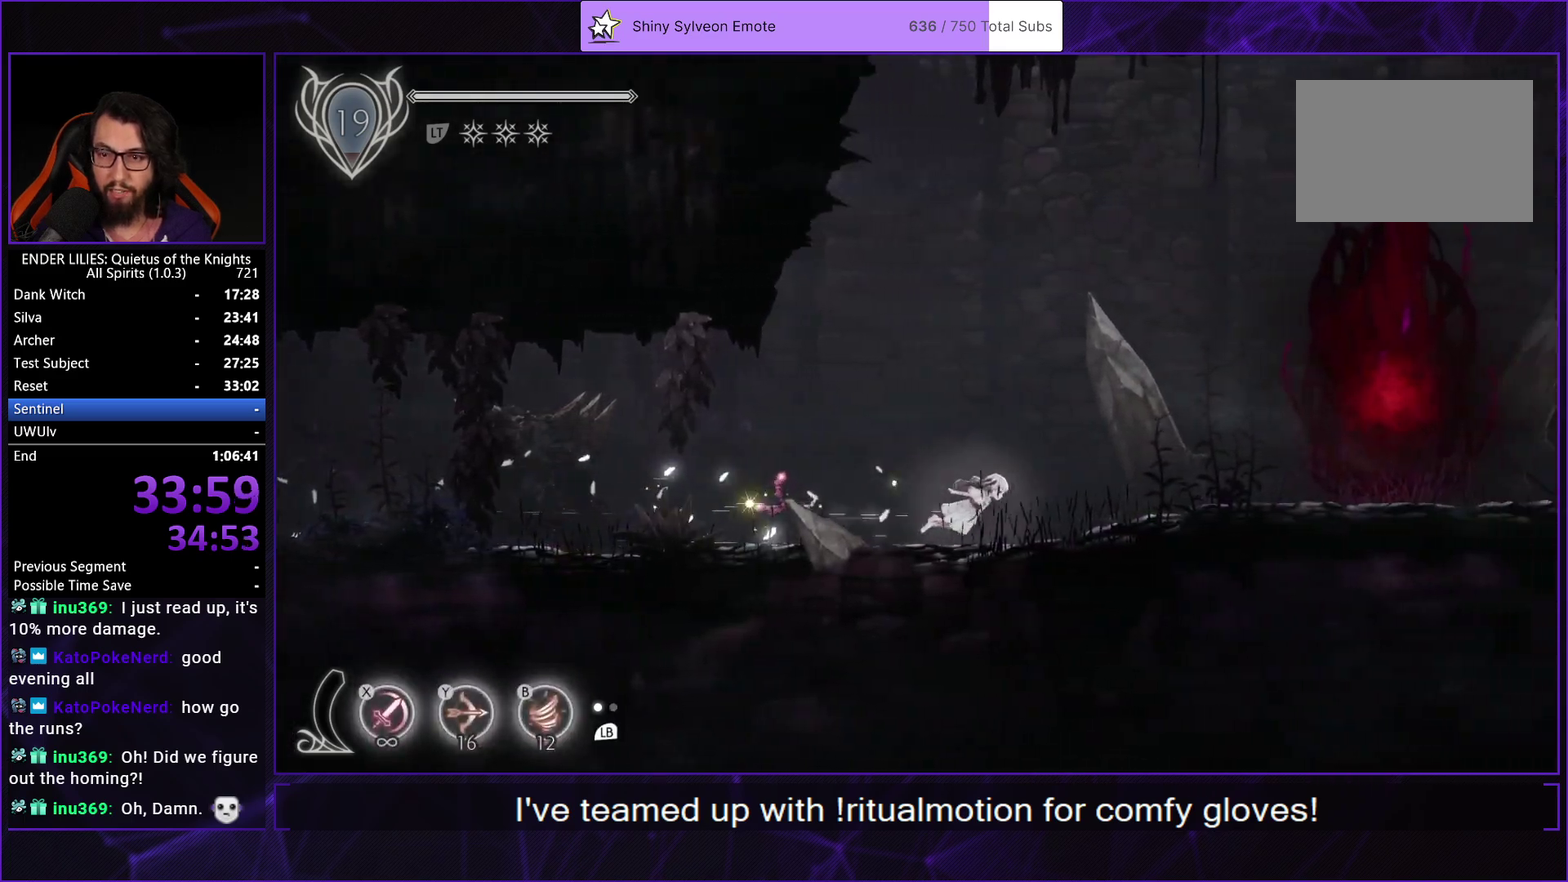
{"buttons": ["DPAD_RIGHT"], "left_stick": "center", "right_stick": "center", "events": [[117, "R1", "down"], [133, "L1", "up"], [317, "R1", "up"], [333, "L1", "down"], [433, "L1", "up"]]}
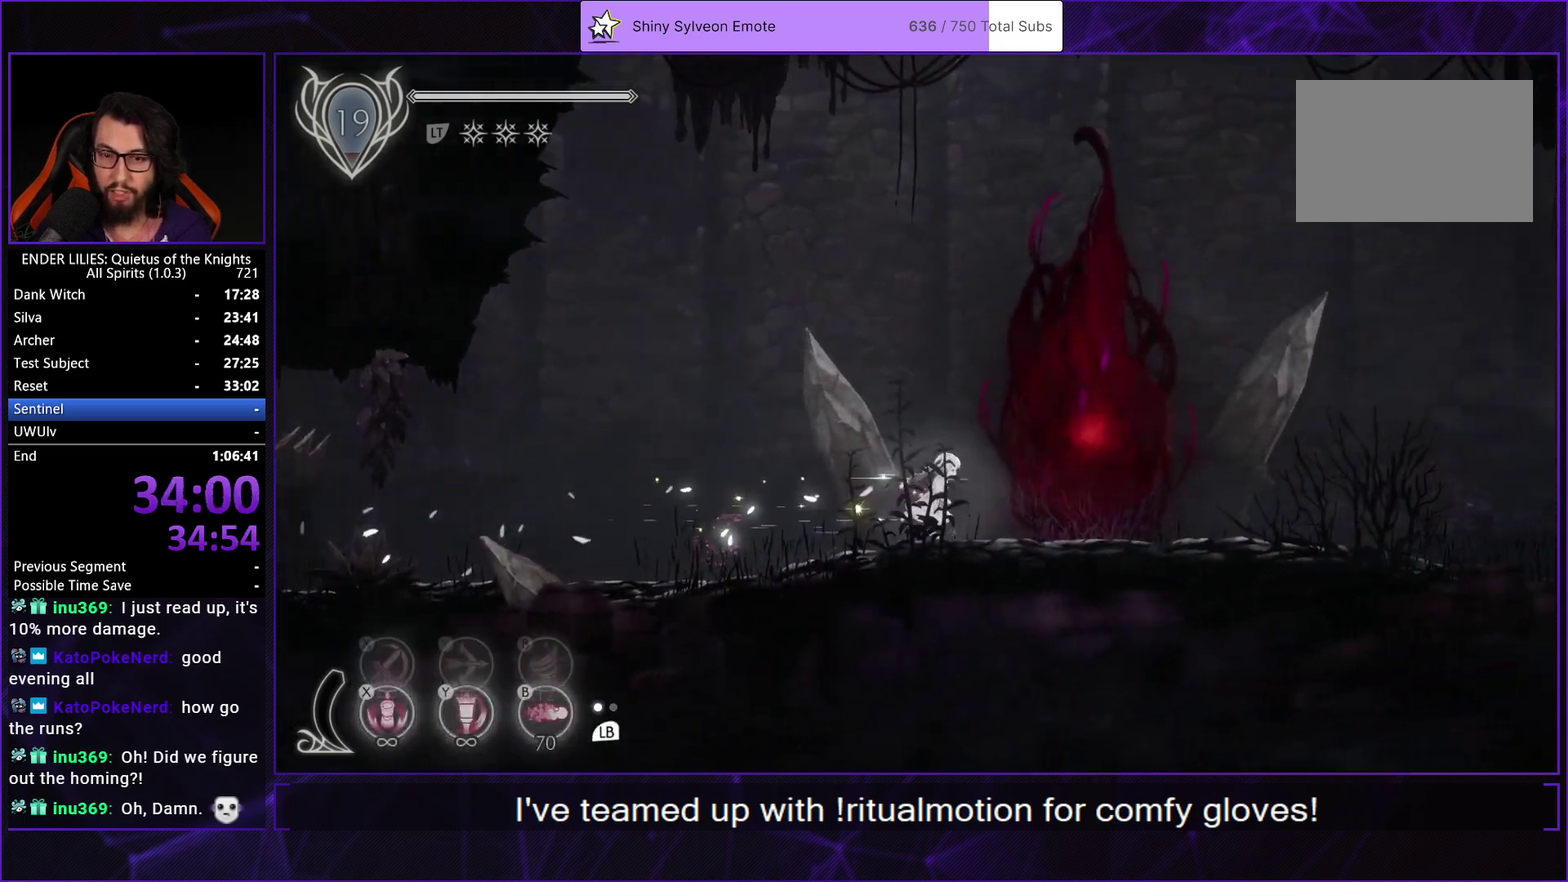
{"buttons": [], "left_stick": "center", "right_stick": "center", "events": [[467, "DPAD_RIGHT", "up"]]}
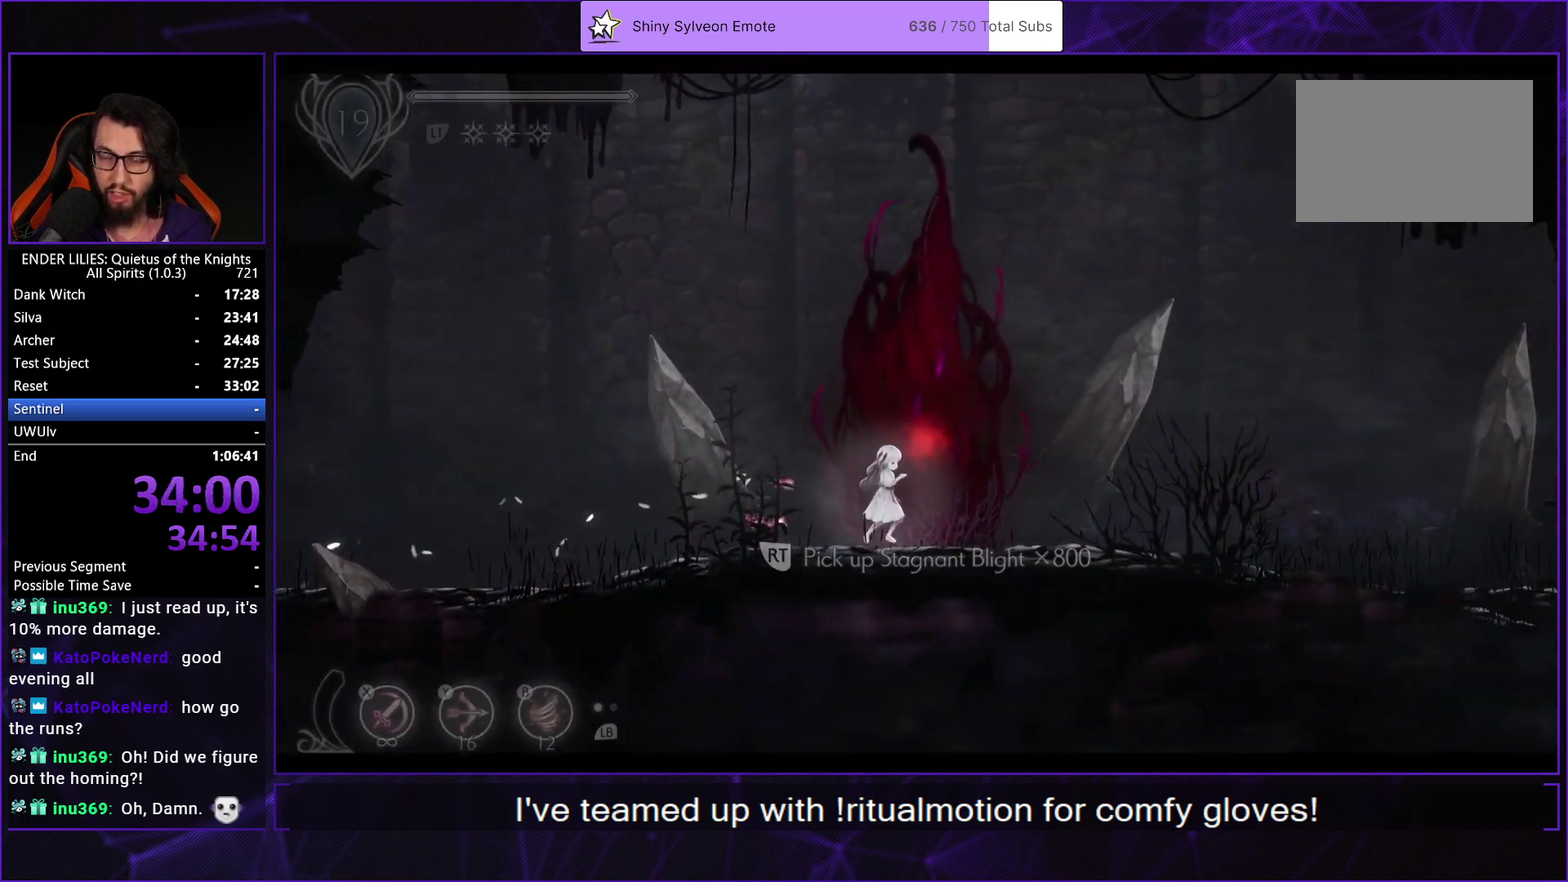
{"buttons": ["DPAD_RIGHT"], "left_stick": "center", "right_stick": "center", "events": [[167, "DPAD_RIGHT", "down"], [183, "A", "down"], [233, "A", "up"], [317, "A", "down"], [367, "A", "up"], [417, "A", "down"], [500, "A", "up"]]}
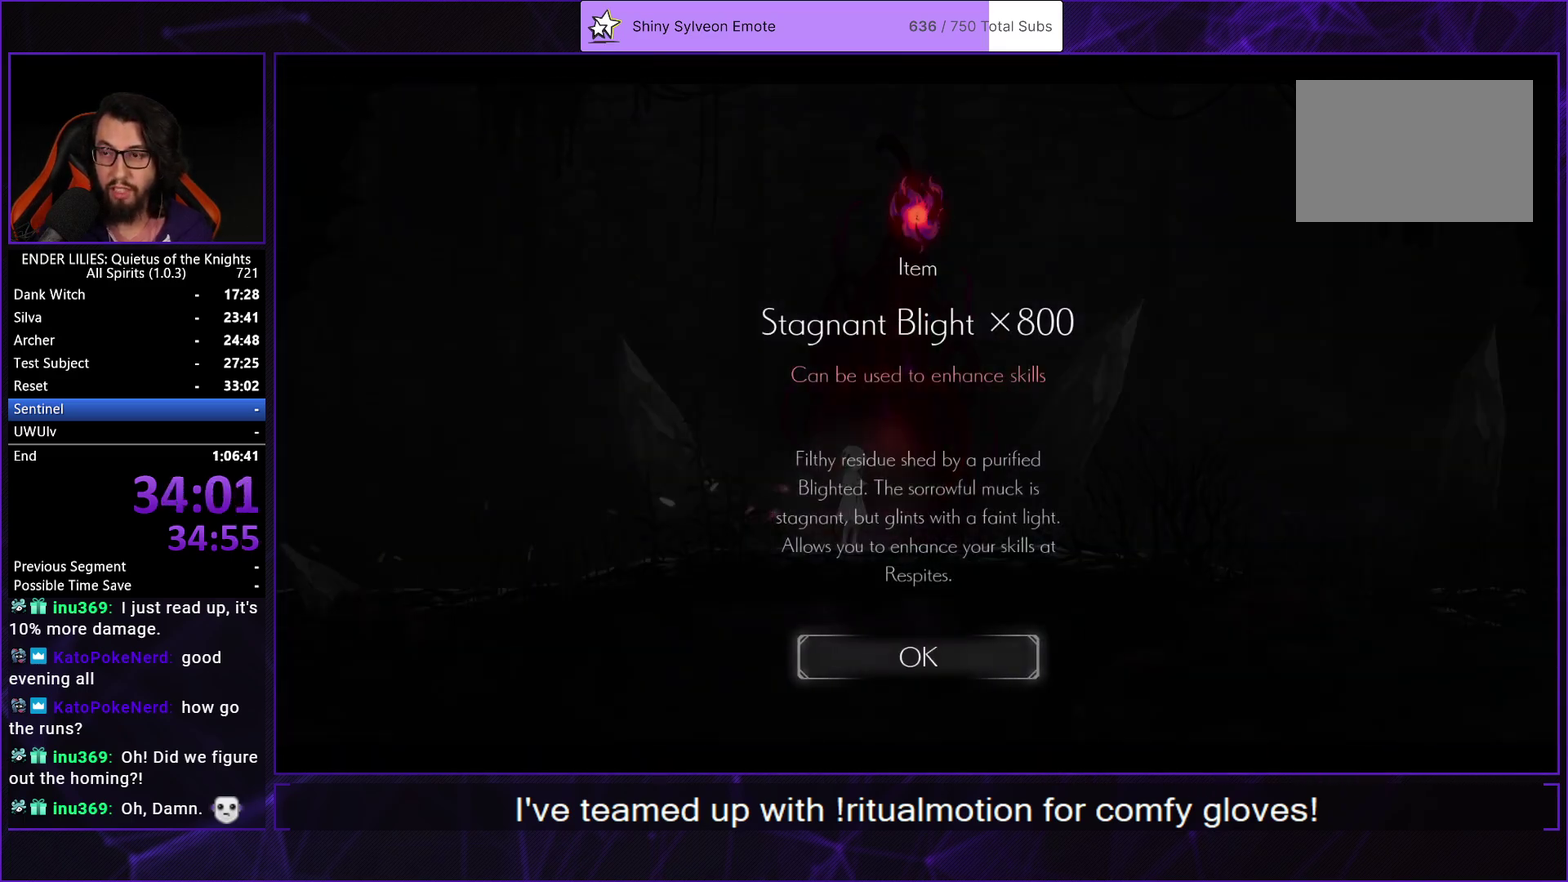
{"buttons": ["DPAD_RIGHT"], "left_stick": "center", "right_stick": "center", "events": [[67, "A", "down"], [133, "A", "up"], [200, "A", "down"], [300, "A", "up"]]}
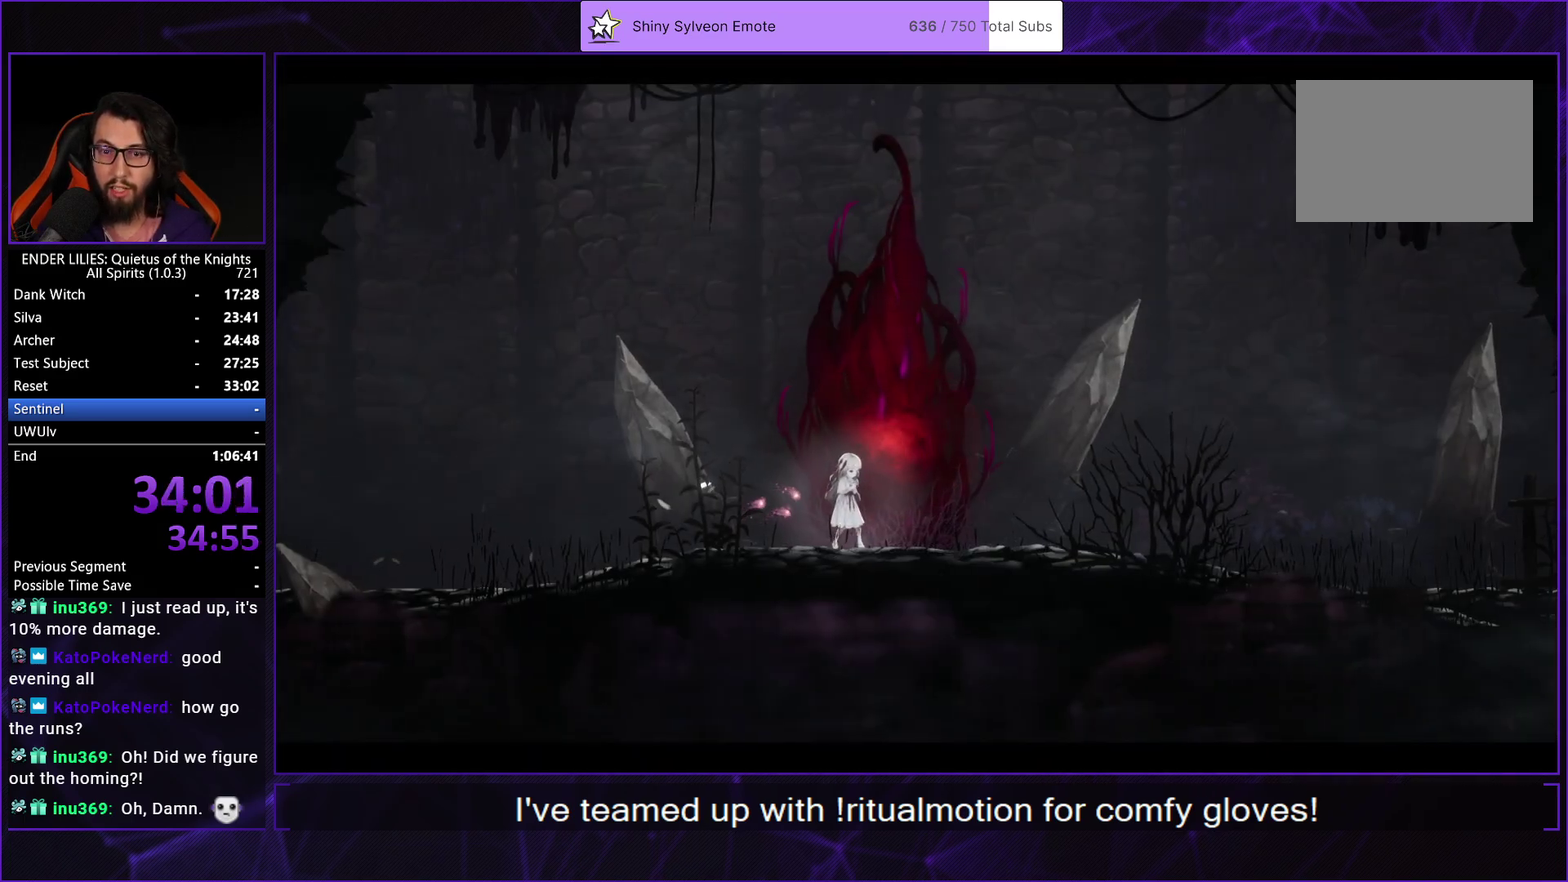
{"buttons": ["R1", "DPAD_RIGHT"], "left_stick": "center", "right_stick": "center", "events": [[433, "R1", "down"]]}
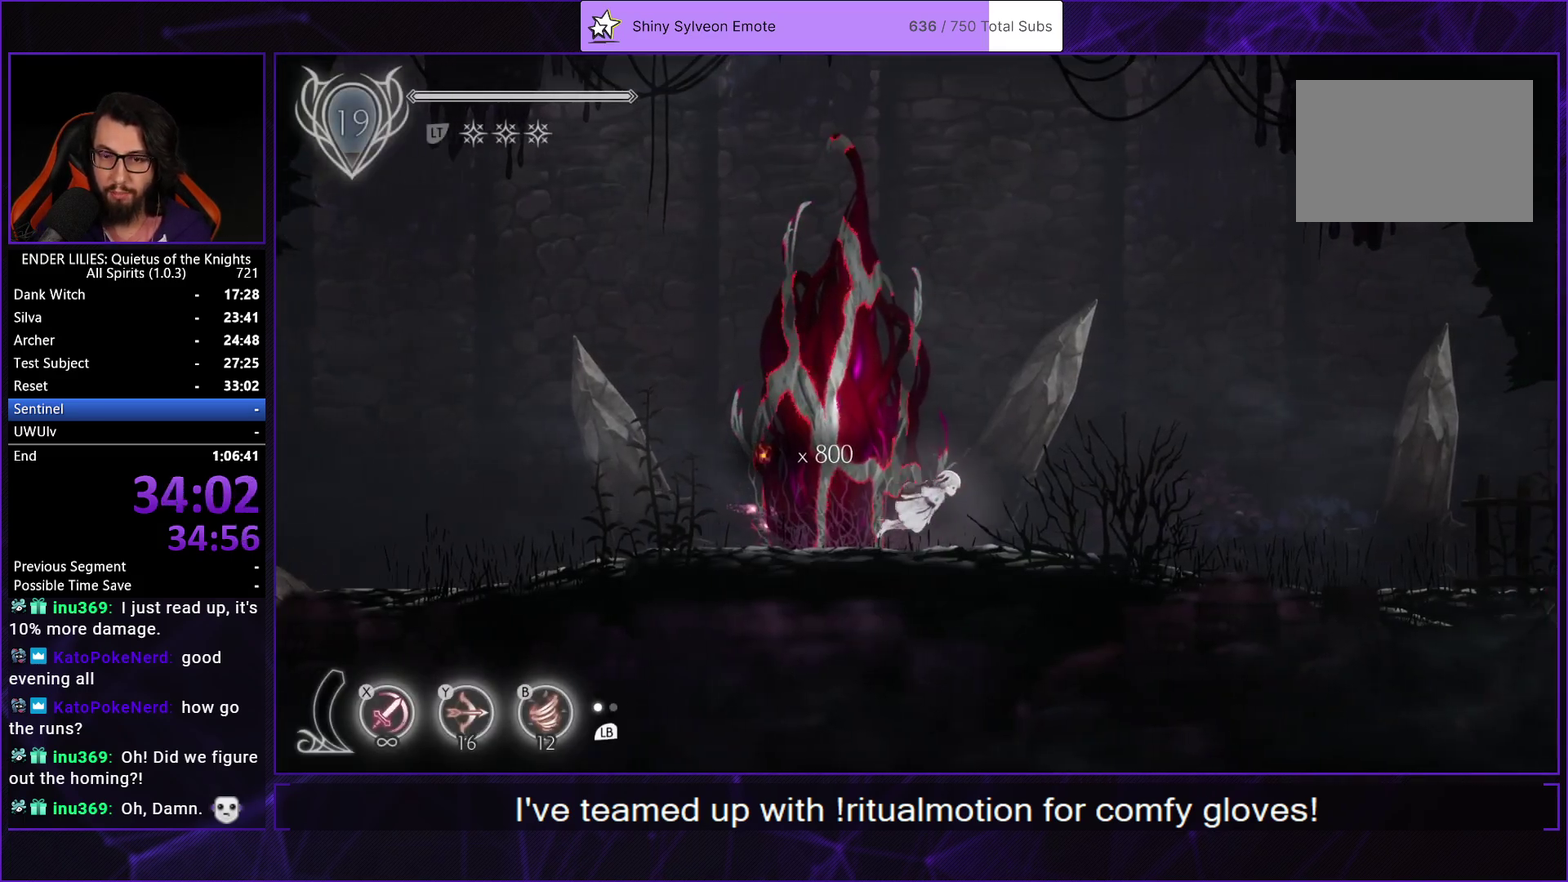
{"buttons": ["DPAD_RIGHT"], "left_stick": "center", "right_stick": "center", "events": [[117, "R1", "up"], [167, "L1", "down"], [283, "L1", "up"], [283, "R1", "down"], [500, "R1", "up"]]}
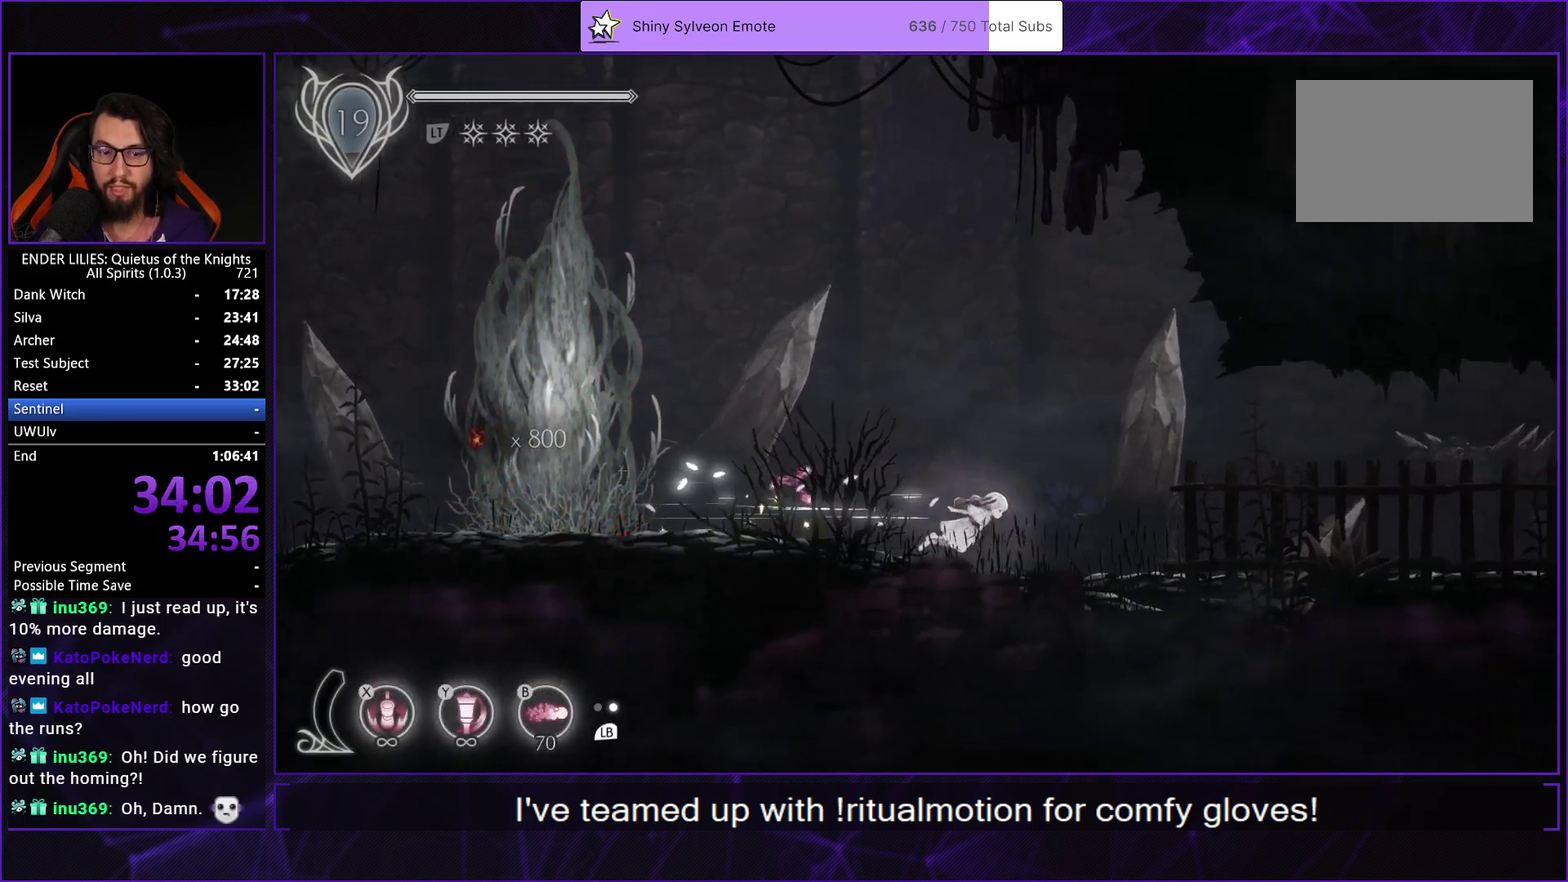
{"buttons": ["R1", "DPAD_RIGHT"], "left_stick": "center", "right_stick": "center", "events": [[33, "L1", "down"], [133, "L1", "up"], [150, "R1", "down"], [317, "R1", "up"], [367, "L1", "down"], [483, "L1", "up"], [483, "R1", "down"]]}
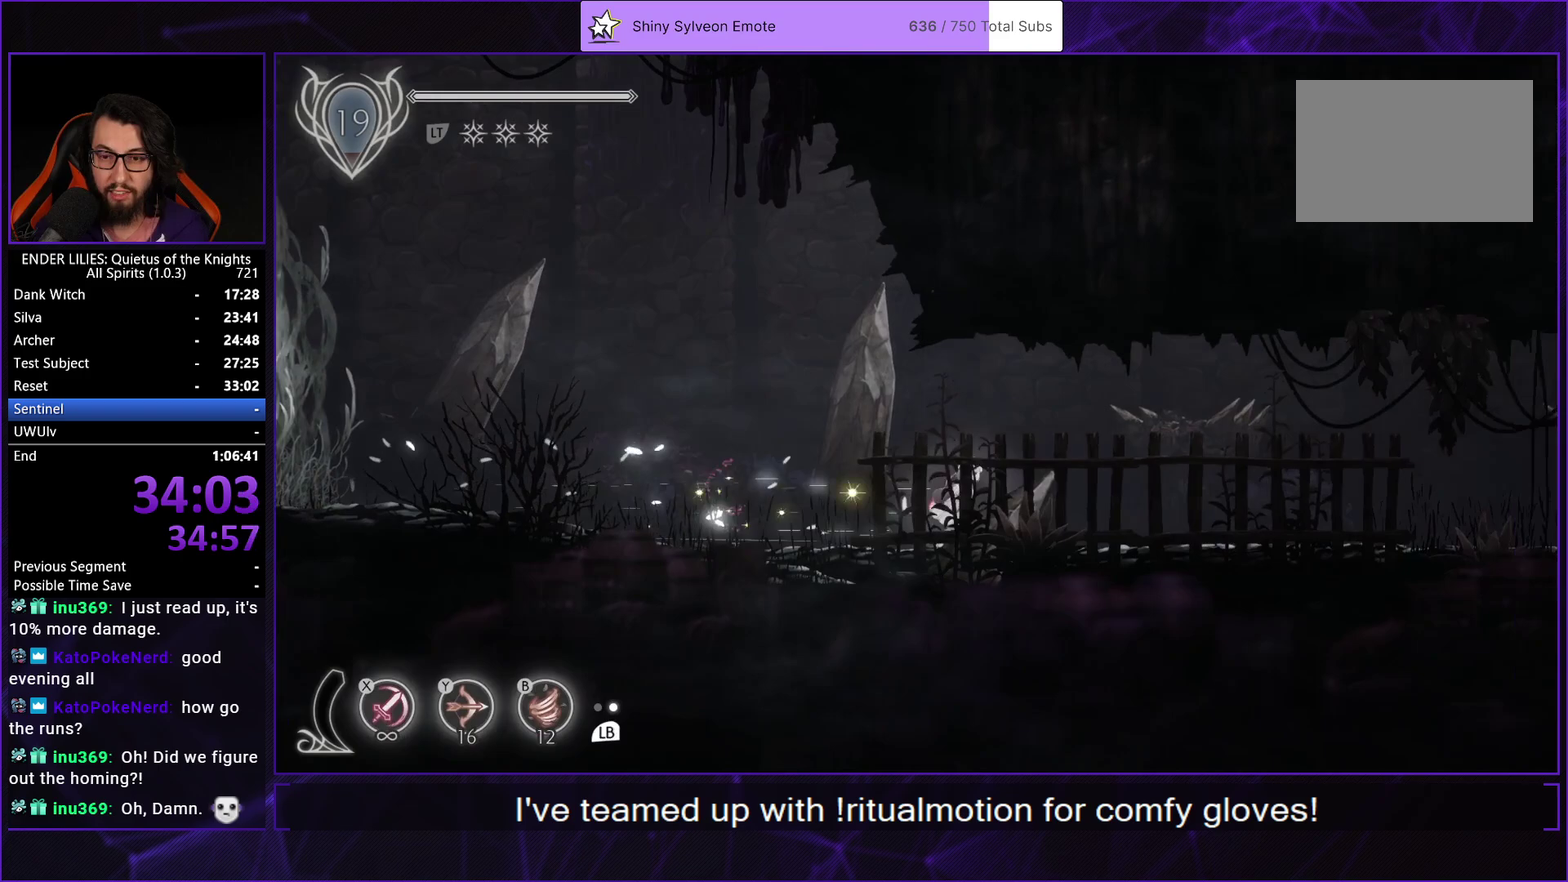
{"buttons": ["DPAD_RIGHT"], "left_stick": "center", "right_stick": "center", "events": [[167, "R1", "up"], [217, "L1", "down"], [333, "L1", "up"], [333, "R1", "down"], [500, "R1", "up"]]}
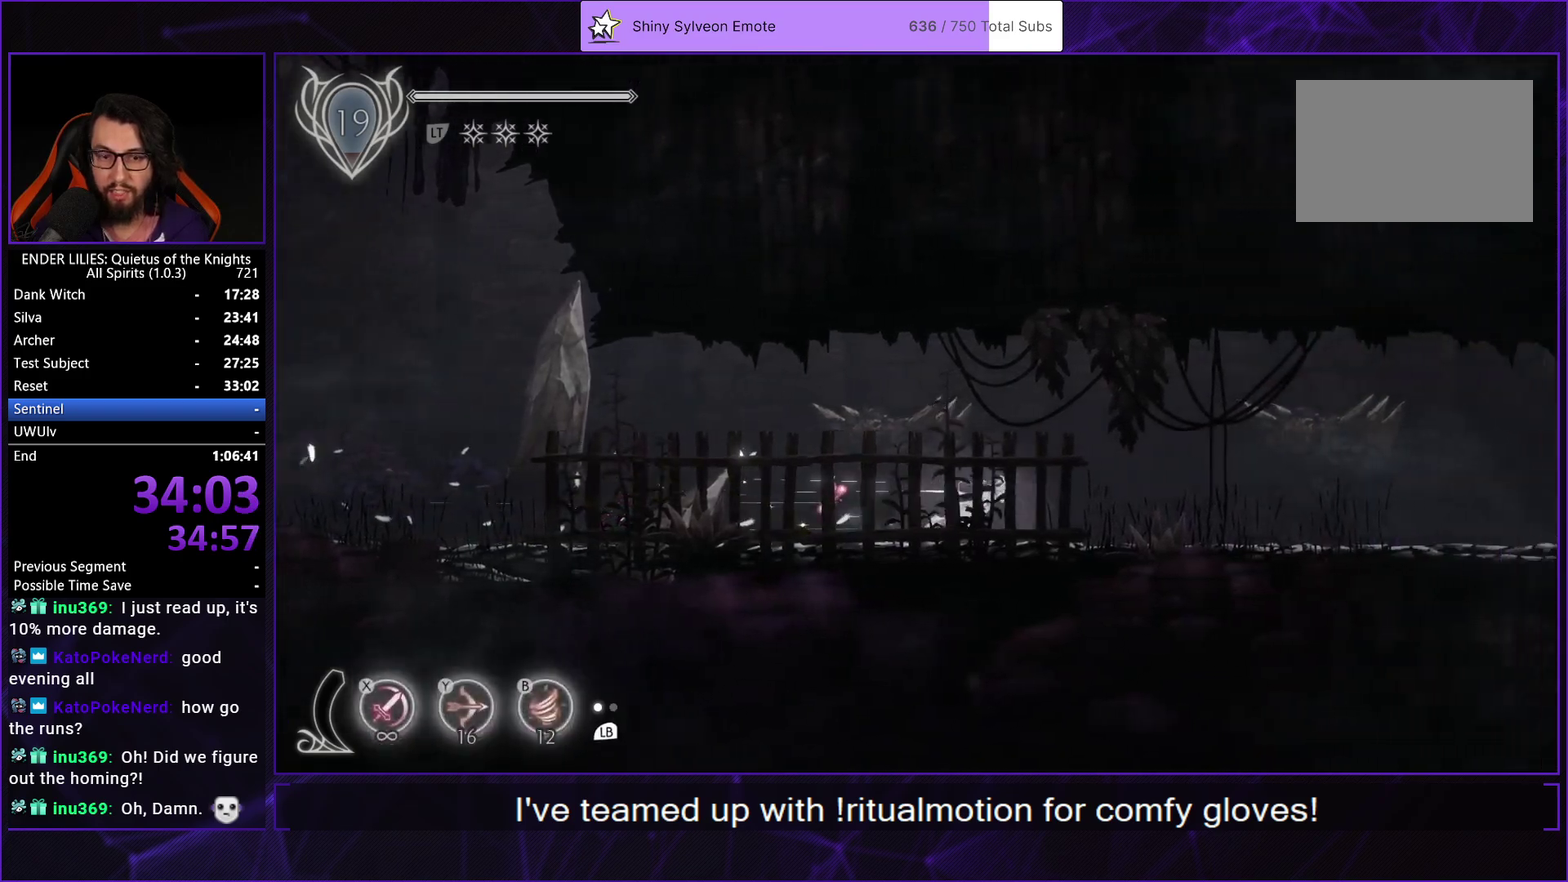
{"buttons": ["L1", "DPAD_RIGHT"], "left_stick": "center", "right_stick": "center", "events": [[50, "L1", "down"], [167, "L1", "up"], [167, "R1", "down"], [367, "R1", "up"], [400, "L1", "down"]]}
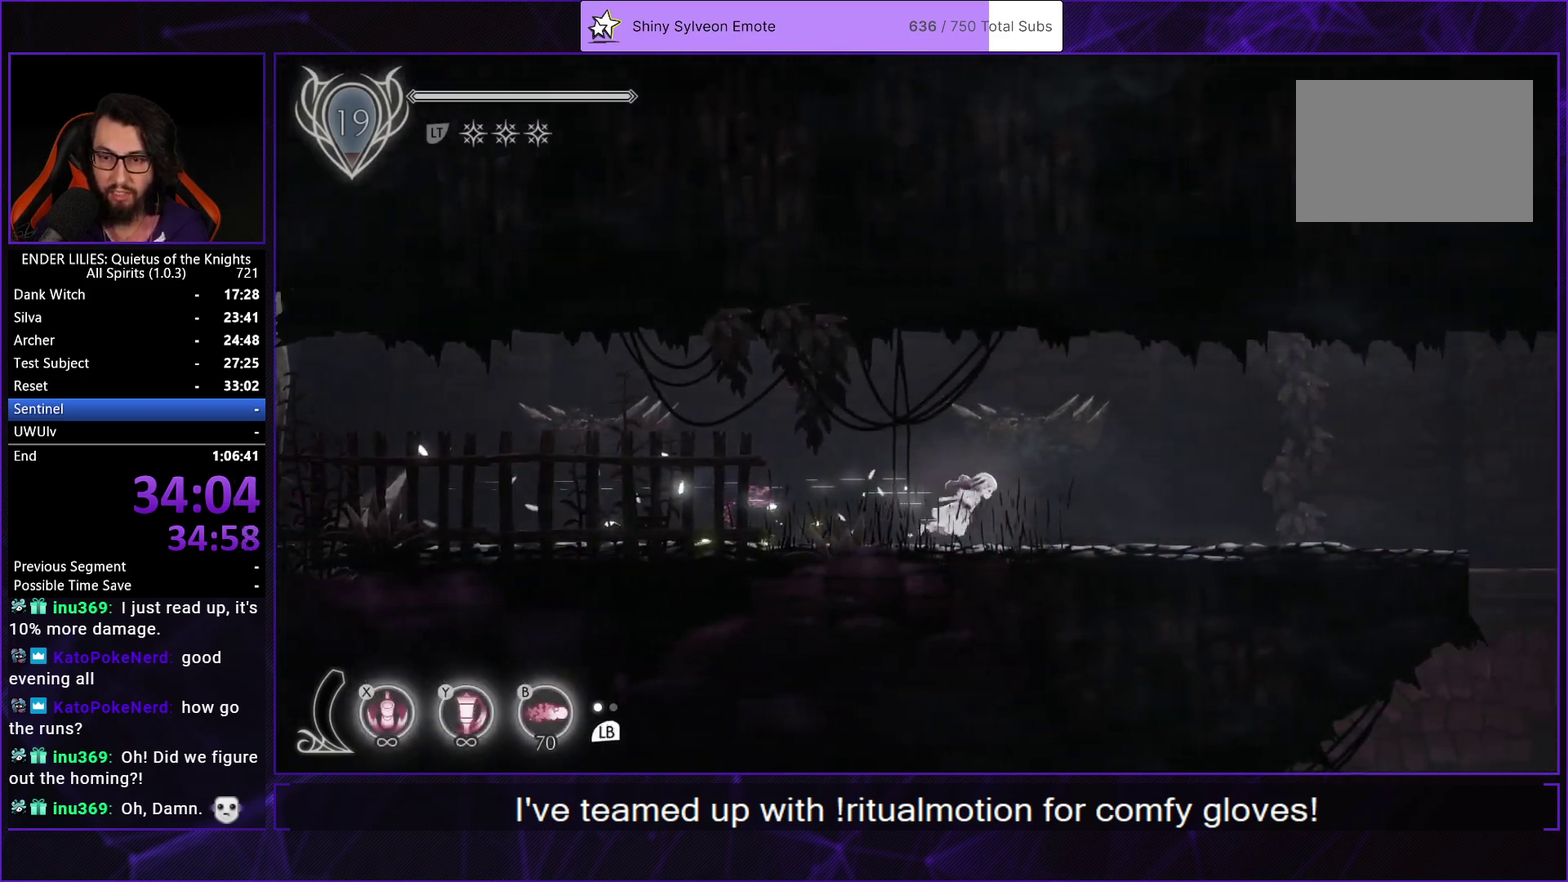
{"buttons": ["R1", "DPAD_RIGHT"], "left_stick": "center", "right_stick": "center", "events": [[17, "L1", "up"], [17, "R1", "down"], [233, "R1", "up"], [250, "L1", "down"], [383, "L1", "up"], [400, "R1", "down"]]}
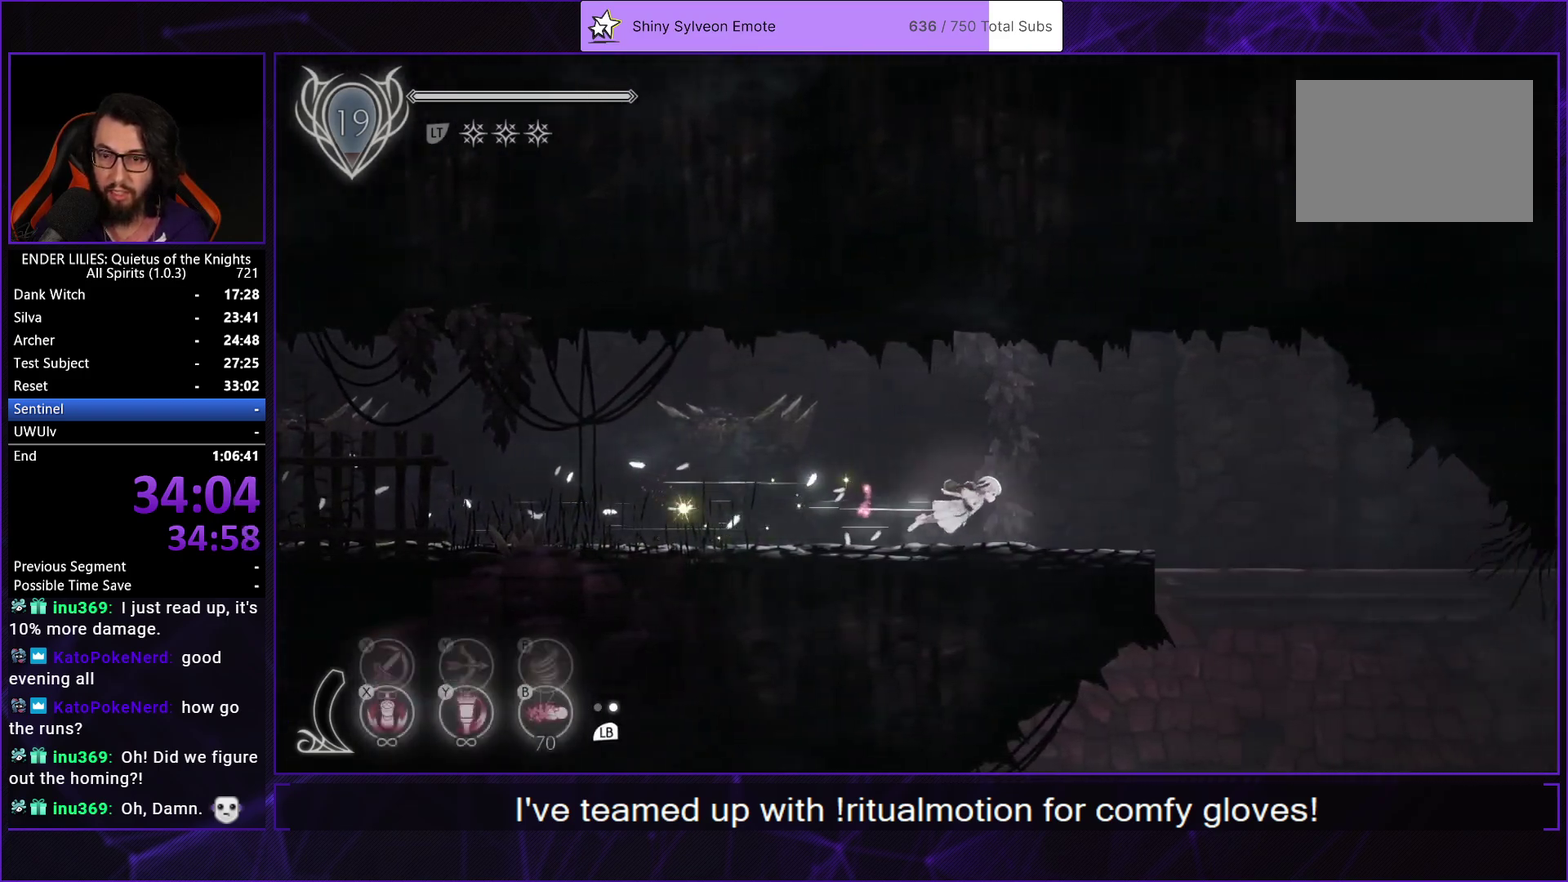
{"buttons": ["DPAD_RIGHT"], "left_stick": "center", "right_stick": "center", "events": [[117, "L1", "down"], [117, "R1", "up"], [233, "L1", "up"], [267, "A", "down"], [383, "A", "up"]]}
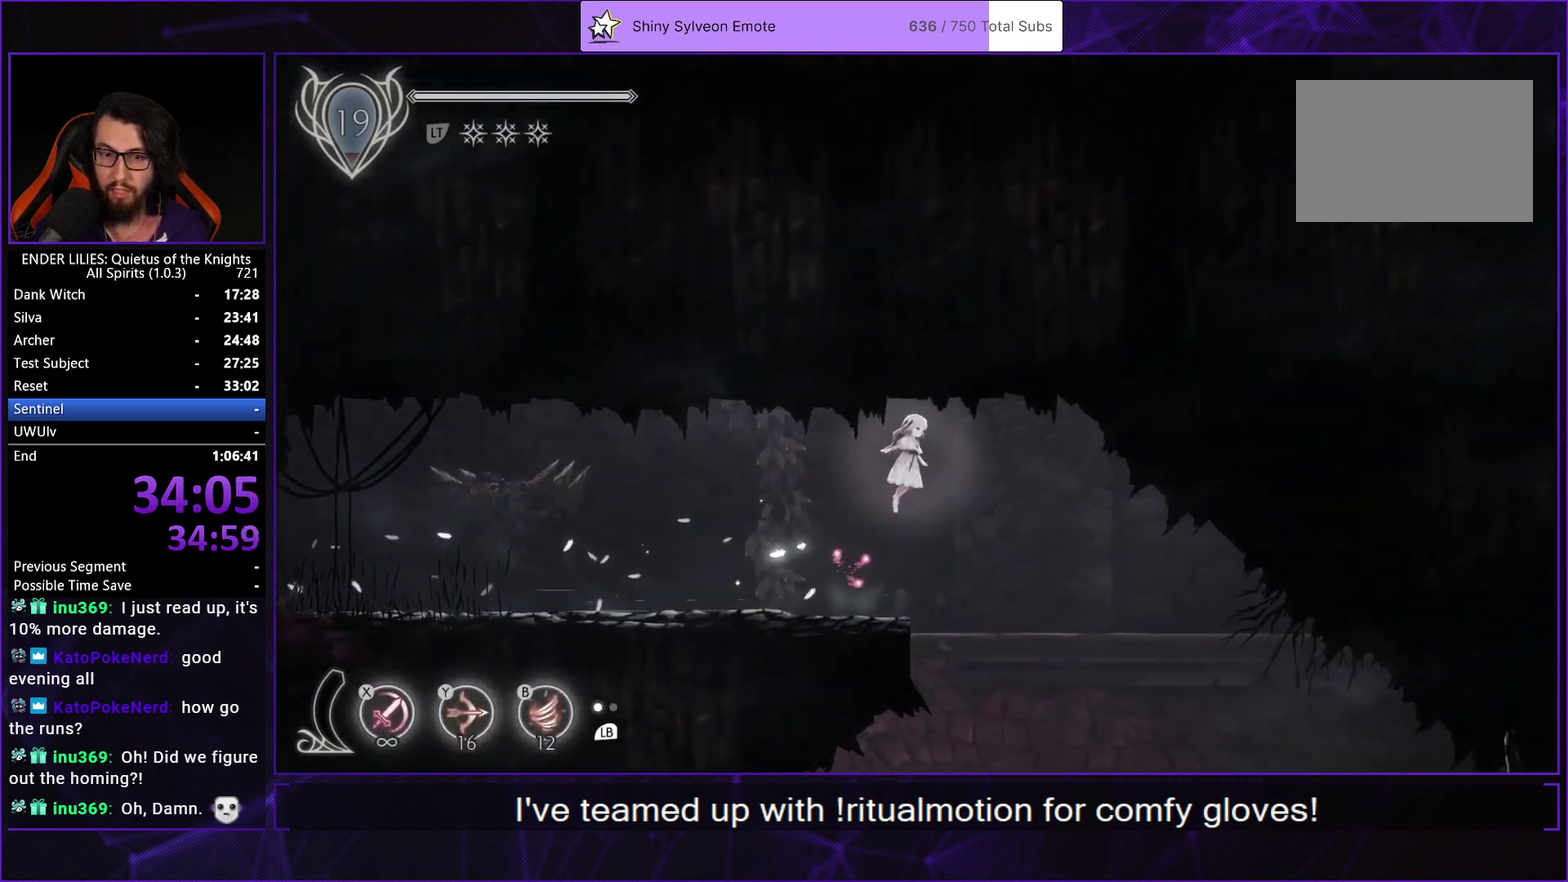
{"buttons": ["DPAD_RIGHT"], "left_stick": "center", "right_stick": "center", "events": []}
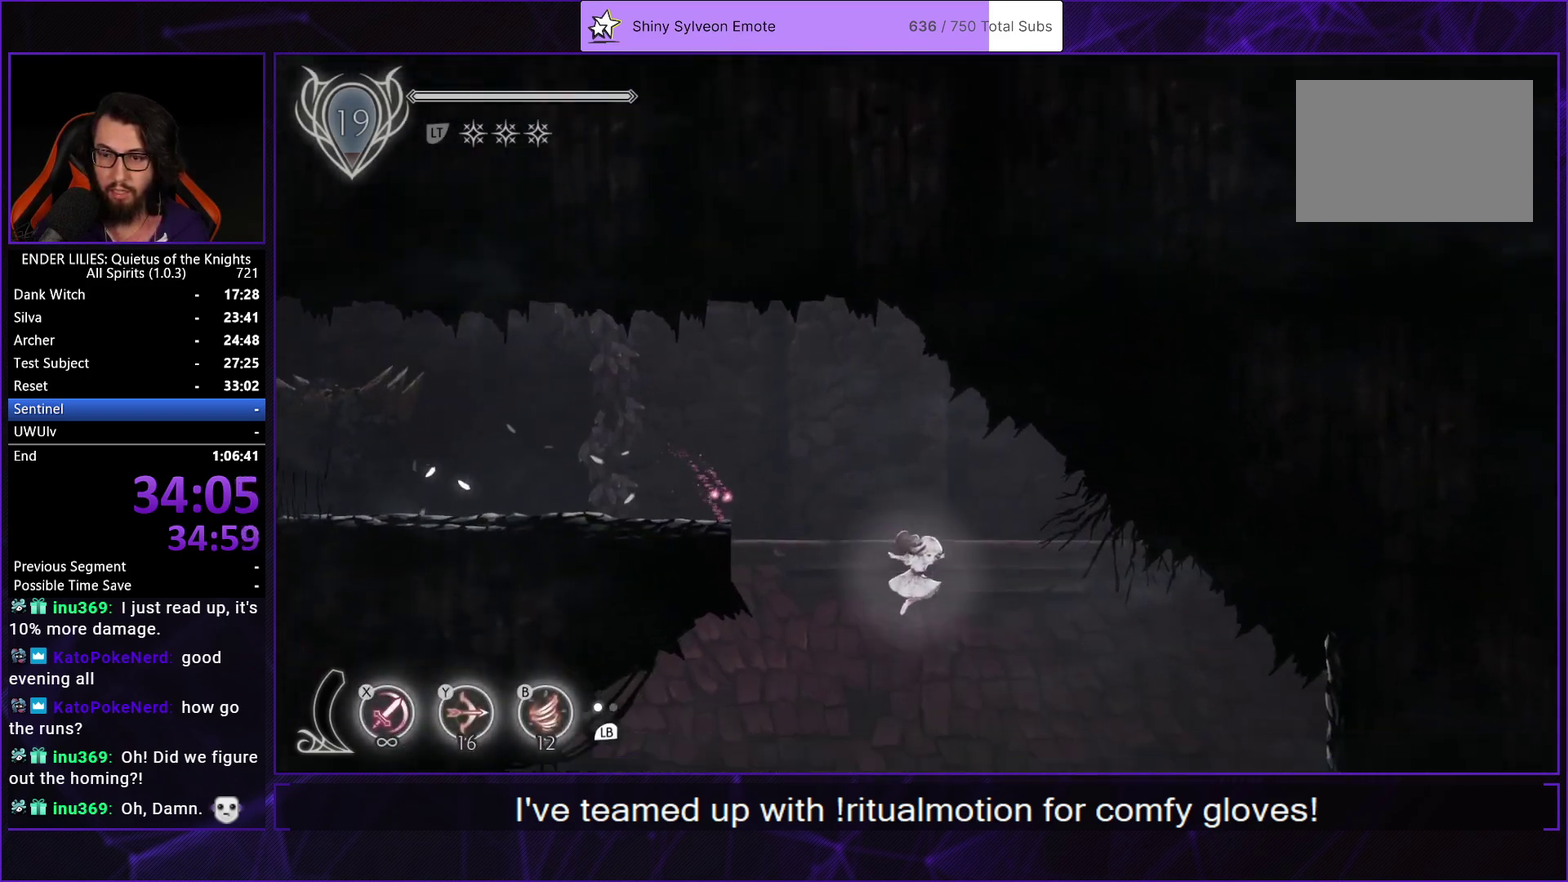
{"buttons": ["L1", "DPAD_RIGHT"], "left_stick": "center", "right_stick": "center", "events": [[317, "R1", "down"], [433, "R1", "up"], [483, "L1", "down"]]}
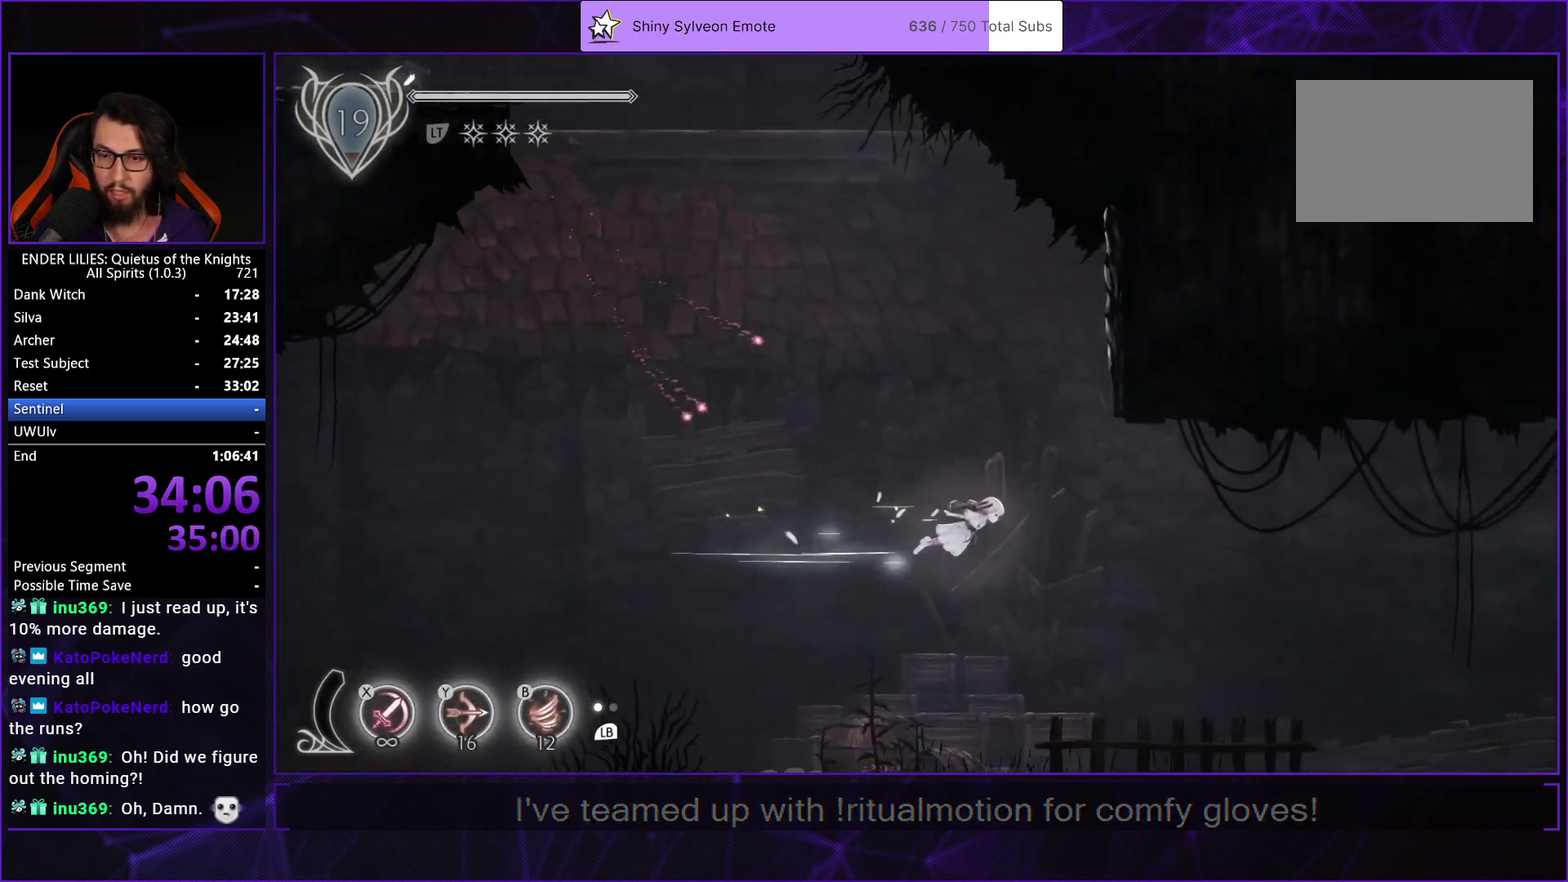
{"buttons": ["DPAD_RIGHT"], "left_stick": "center", "right_stick": "center", "events": [[100, "L1", "up"]]}
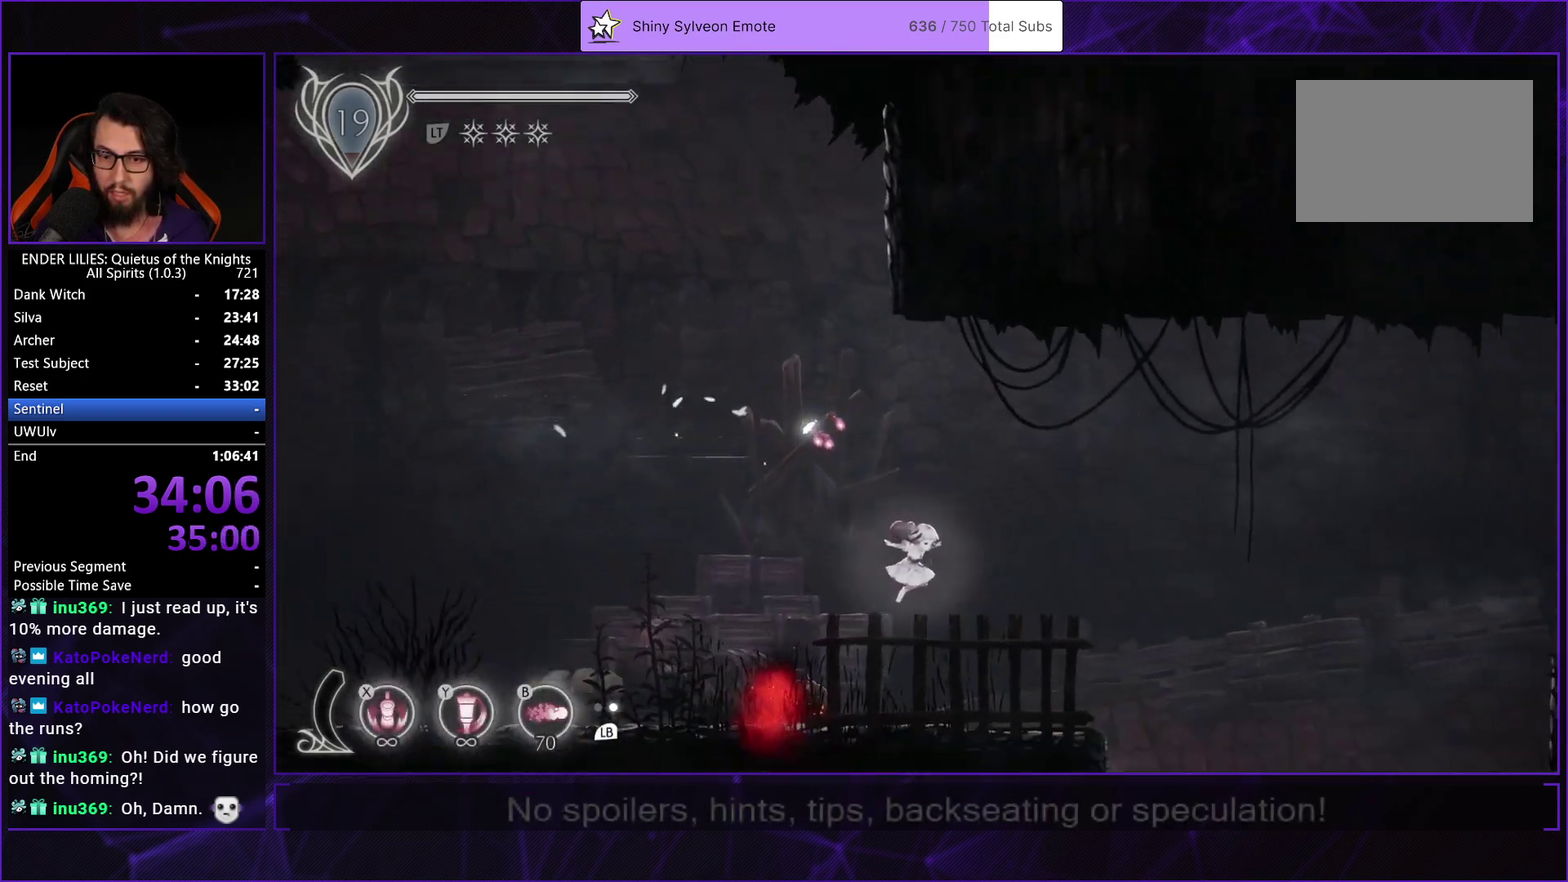
{"buttons": ["A", "DPAD_RIGHT"], "left_stick": "center", "right_stick": "center", "events": [[233, "R1", "down"], [383, "L1", "down"], [383, "R1", "up"], [450, "A", "down"], [467, "L1", "up"]]}
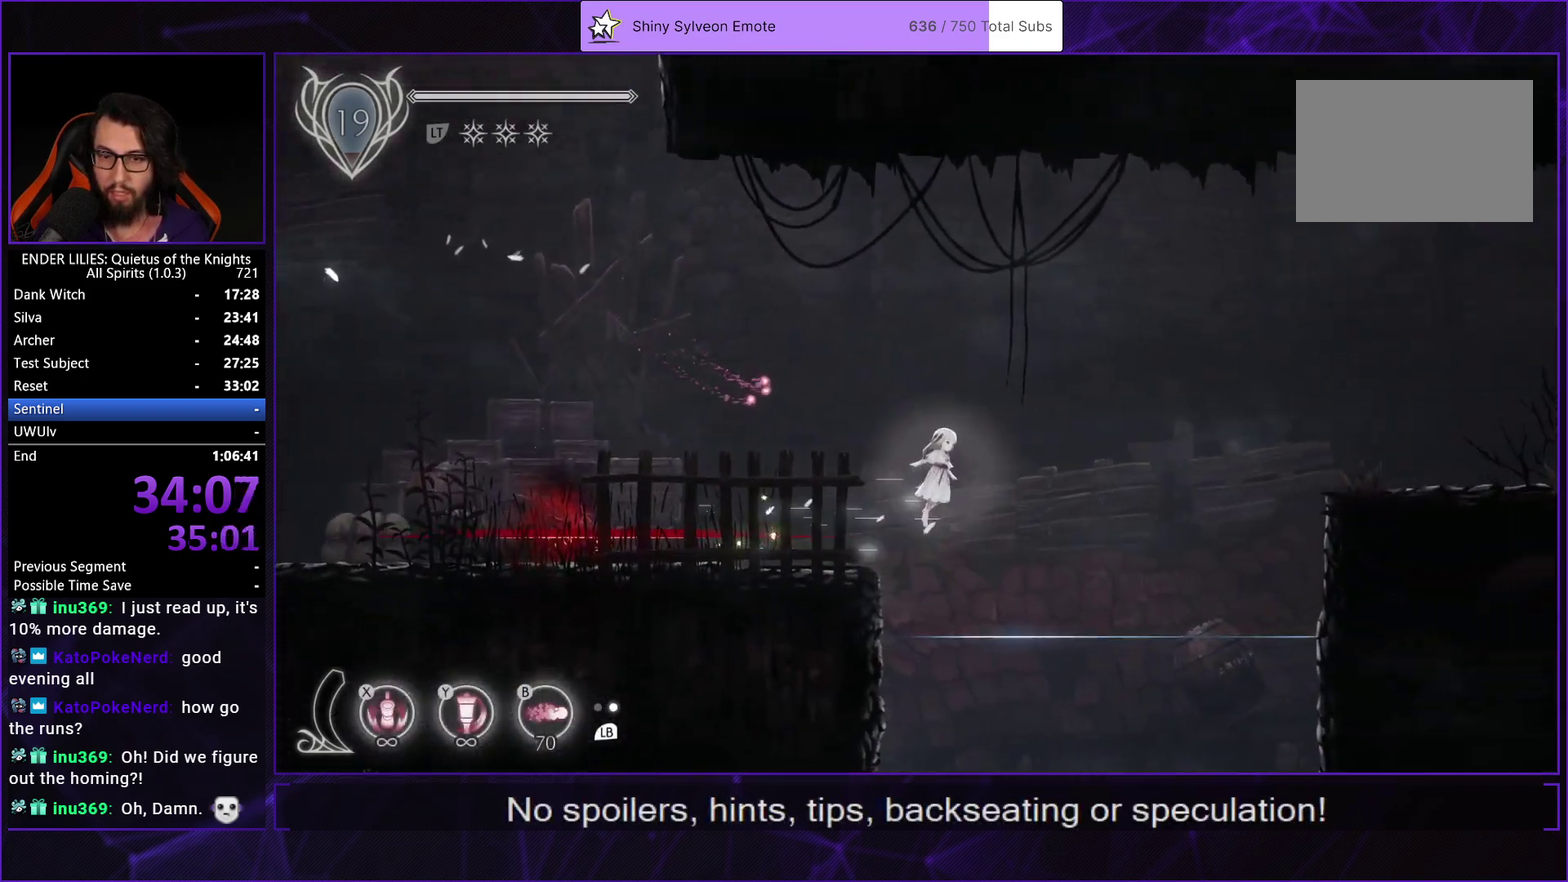
{"buttons": ["R1", "DPAD_RIGHT"], "left_stick": "center", "right_stick": "center", "events": [[150, "A", "up"], [317, "A", "down"], [417, "R1", "down"], [483, "A", "up"]]}
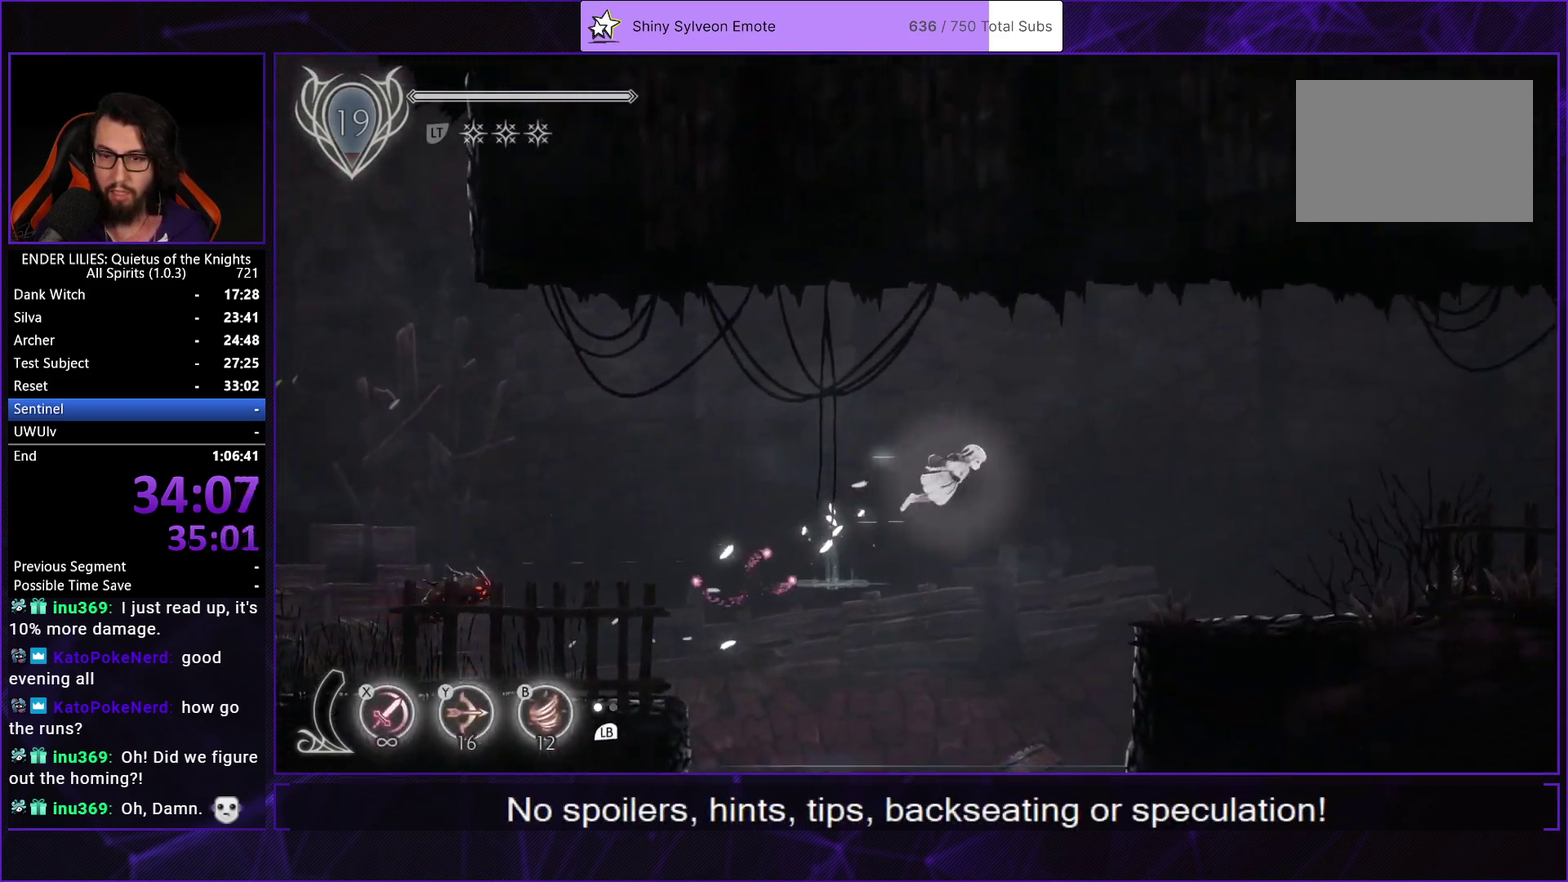
{"buttons": ["DPAD_RIGHT"], "left_stick": "center", "right_stick": "center", "events": [[100, "R1", "up"], [183, "L1", "down"], [317, "L1", "up"]]}
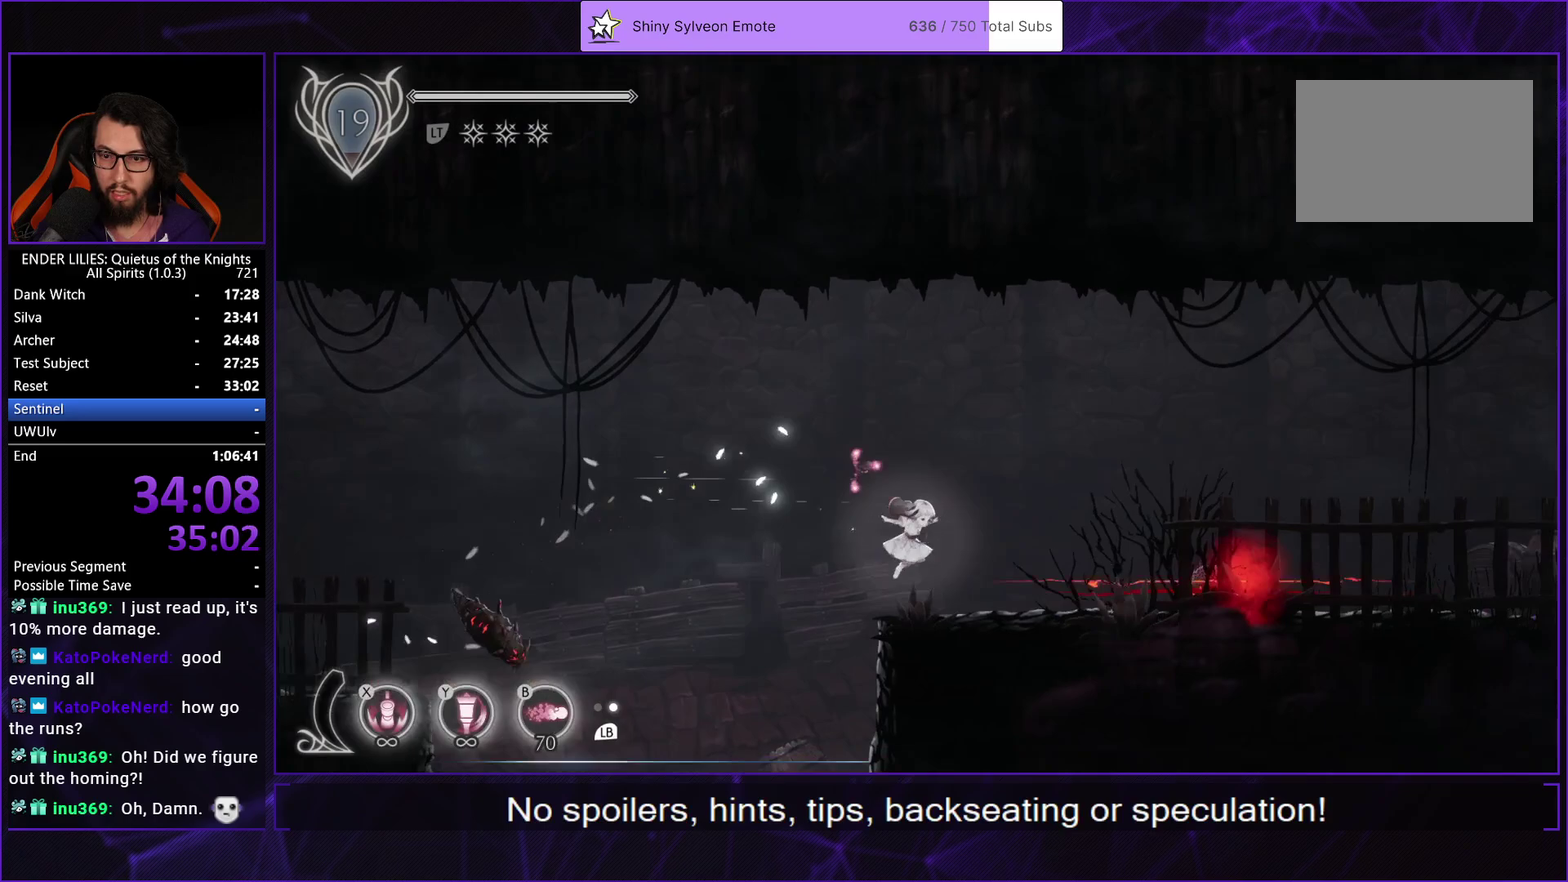
{"buttons": ["L1", "DPAD_RIGHT"], "left_stick": "center", "right_stick": "center", "events": [[217, "R1", "down"], [417, "R1", "up"], [450, "L1", "down"]]}
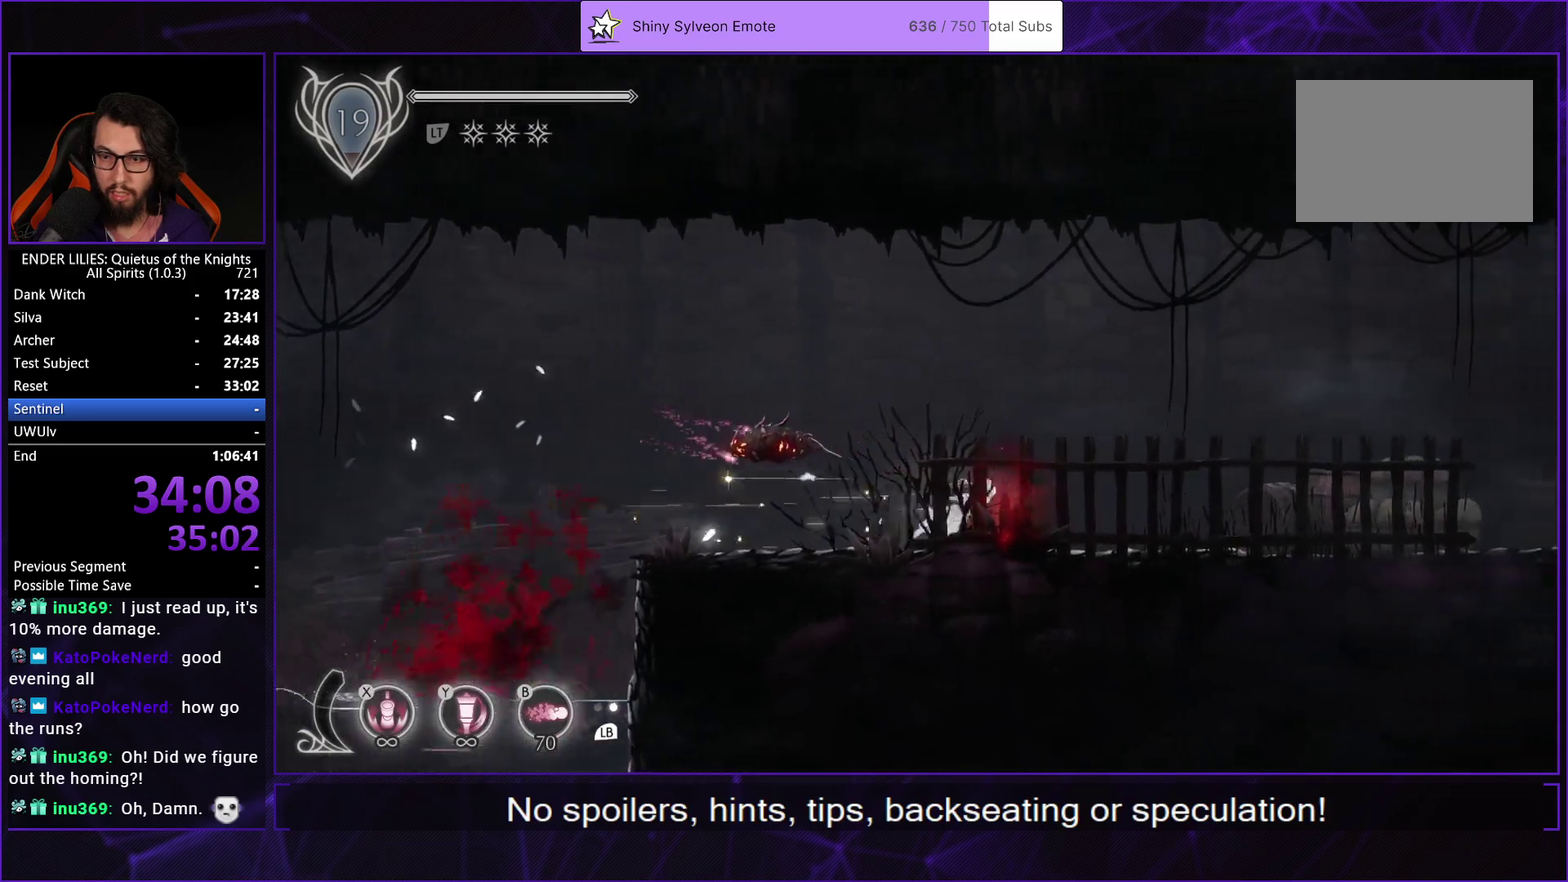
{"buttons": ["DPAD_RIGHT"], "left_stick": "center", "right_stick": "center", "events": [[67, "L1", "up"], [67, "R1", "down"], [283, "L1", "down"], [283, "R1", "up"], [417, "L1", "up"]]}
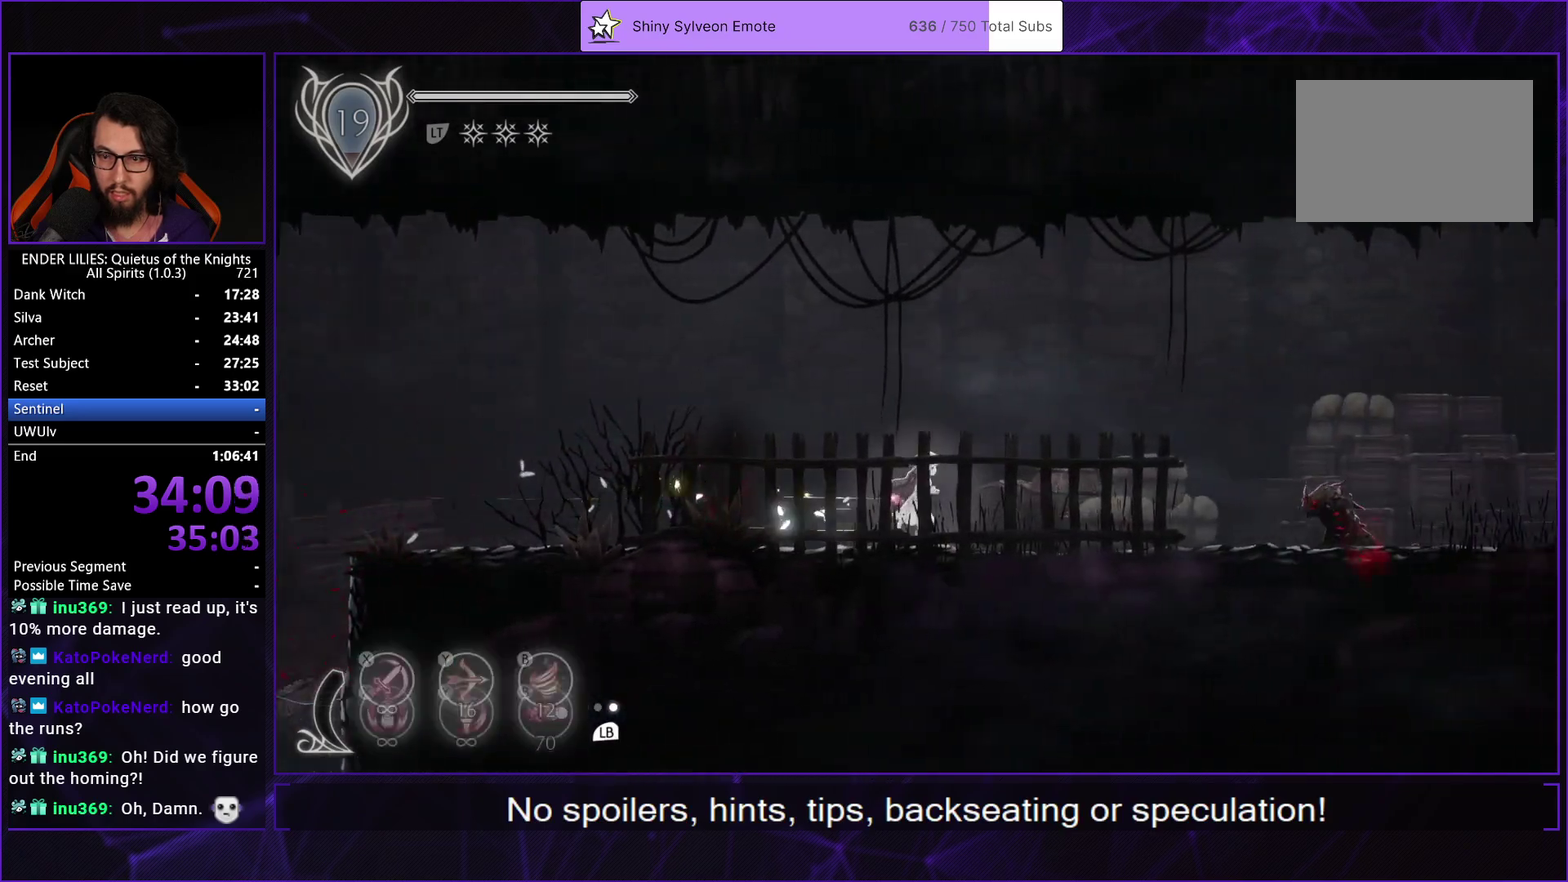
{"buttons": ["DPAD_RIGHT"], "left_stick": "center", "right_stick": "center", "events": []}
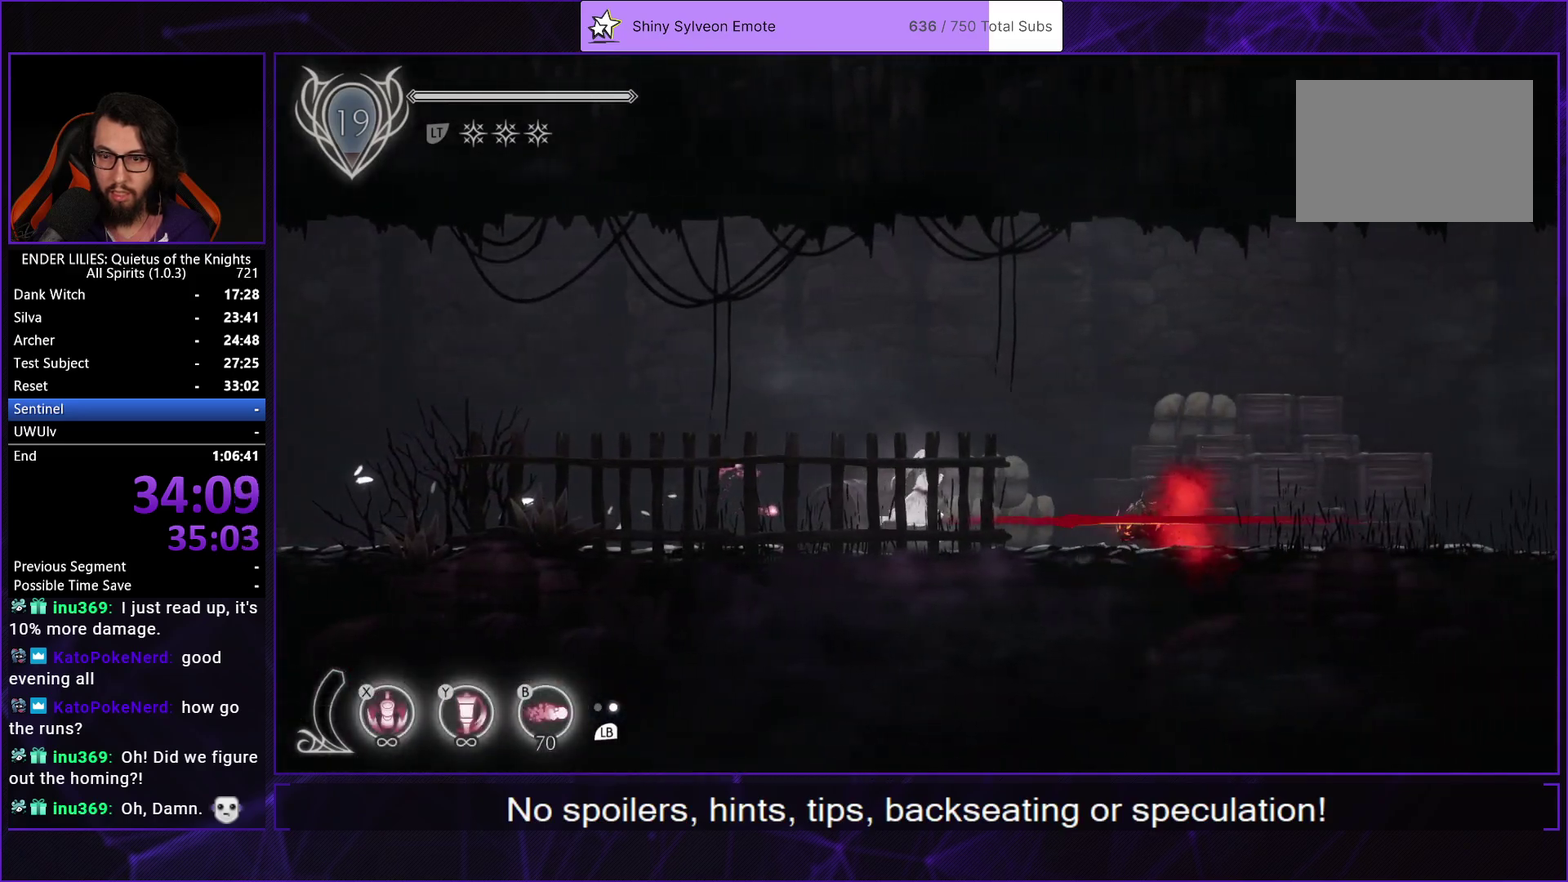
{"buttons": ["DPAD_RIGHT"], "left_stick": "center", "right_stick": "center", "events": [[267, "R1", "down"], [467, "R1", "up"]]}